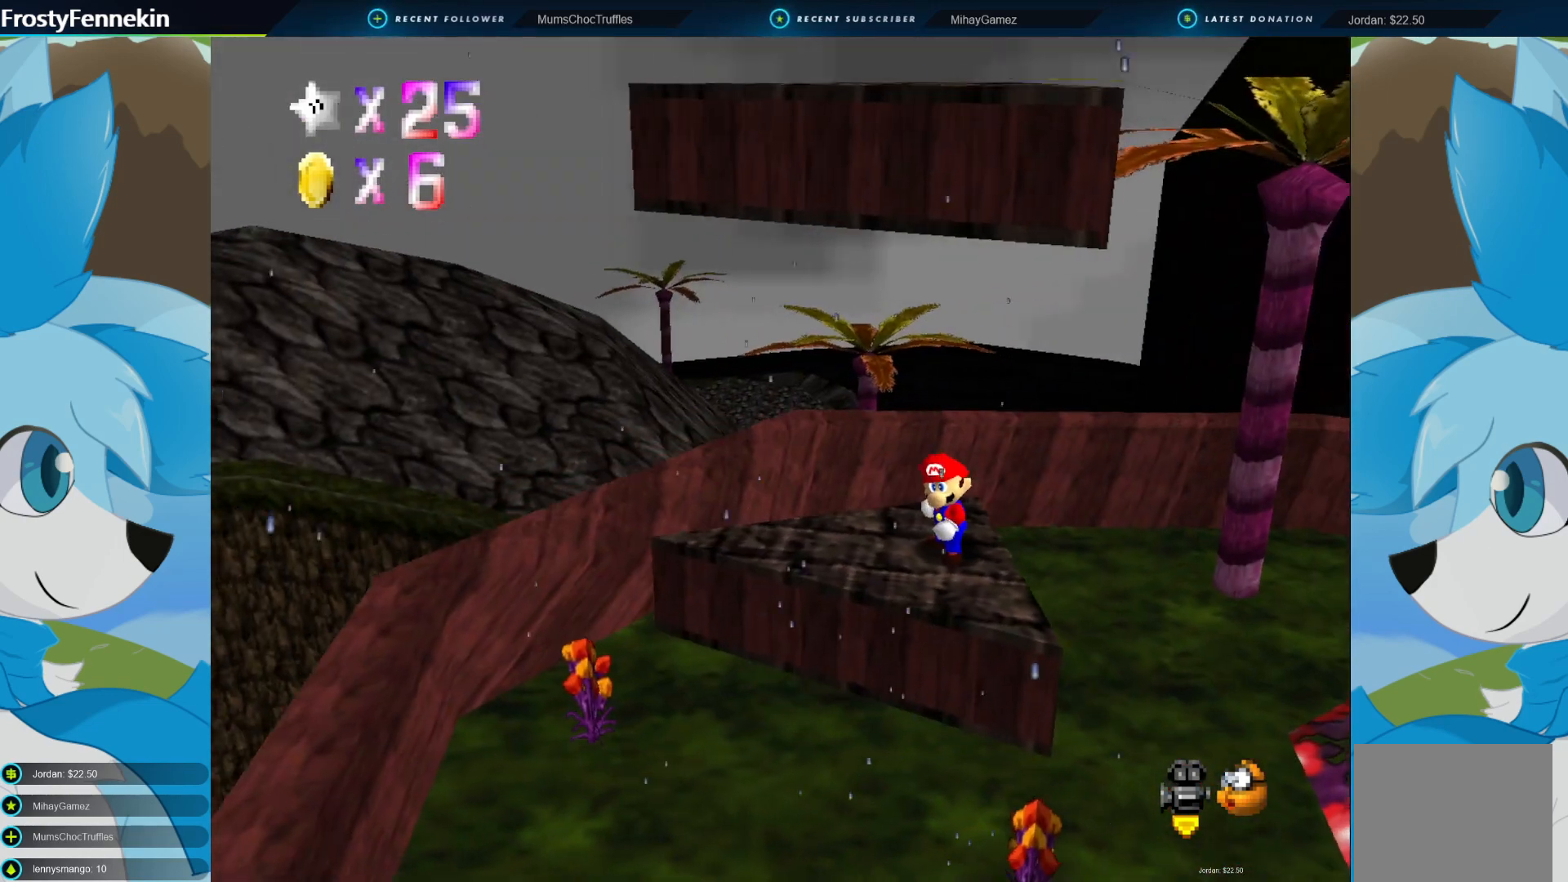
Gameplay with a controller (PlayStation layout); each line is a JSON object with the inputs held at the frame after it. "events" lists button and stick changes between this image and that frame as [ms after this image, input, new state], when the widget could be followed in between.
{"buttons": [], "left_stick": "center", "right_stick": "center", "events": []}
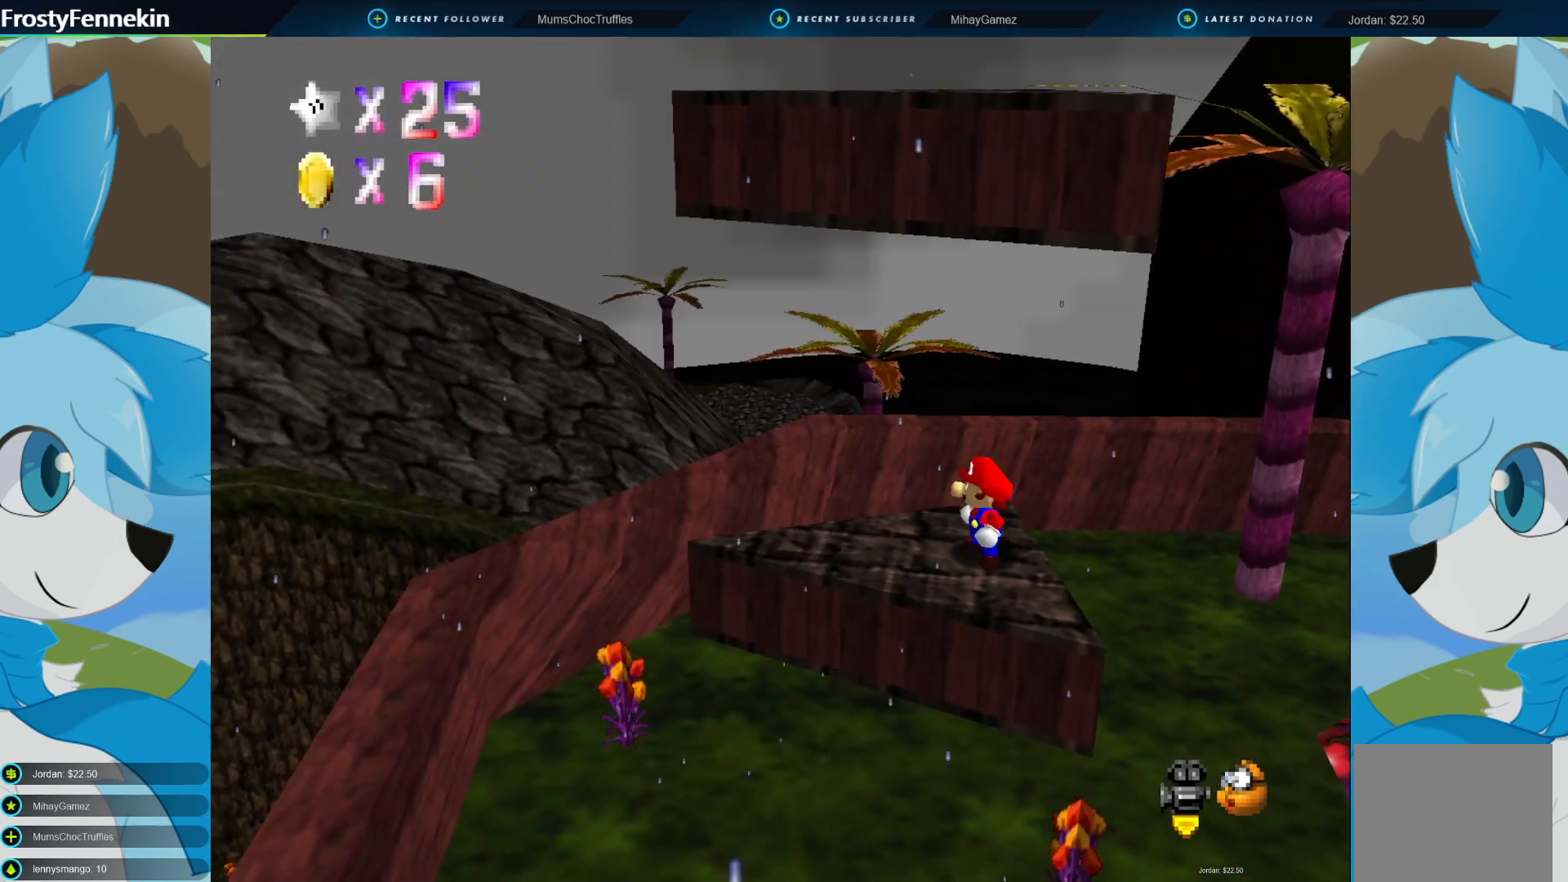
{"buttons": [], "left_stick": "down", "right_stick": "center", "events": [[67, "DPAD_RIGHT", "down"], [167, "DPAD_RIGHT", "up"], [467, "left_stick", "down"]]}
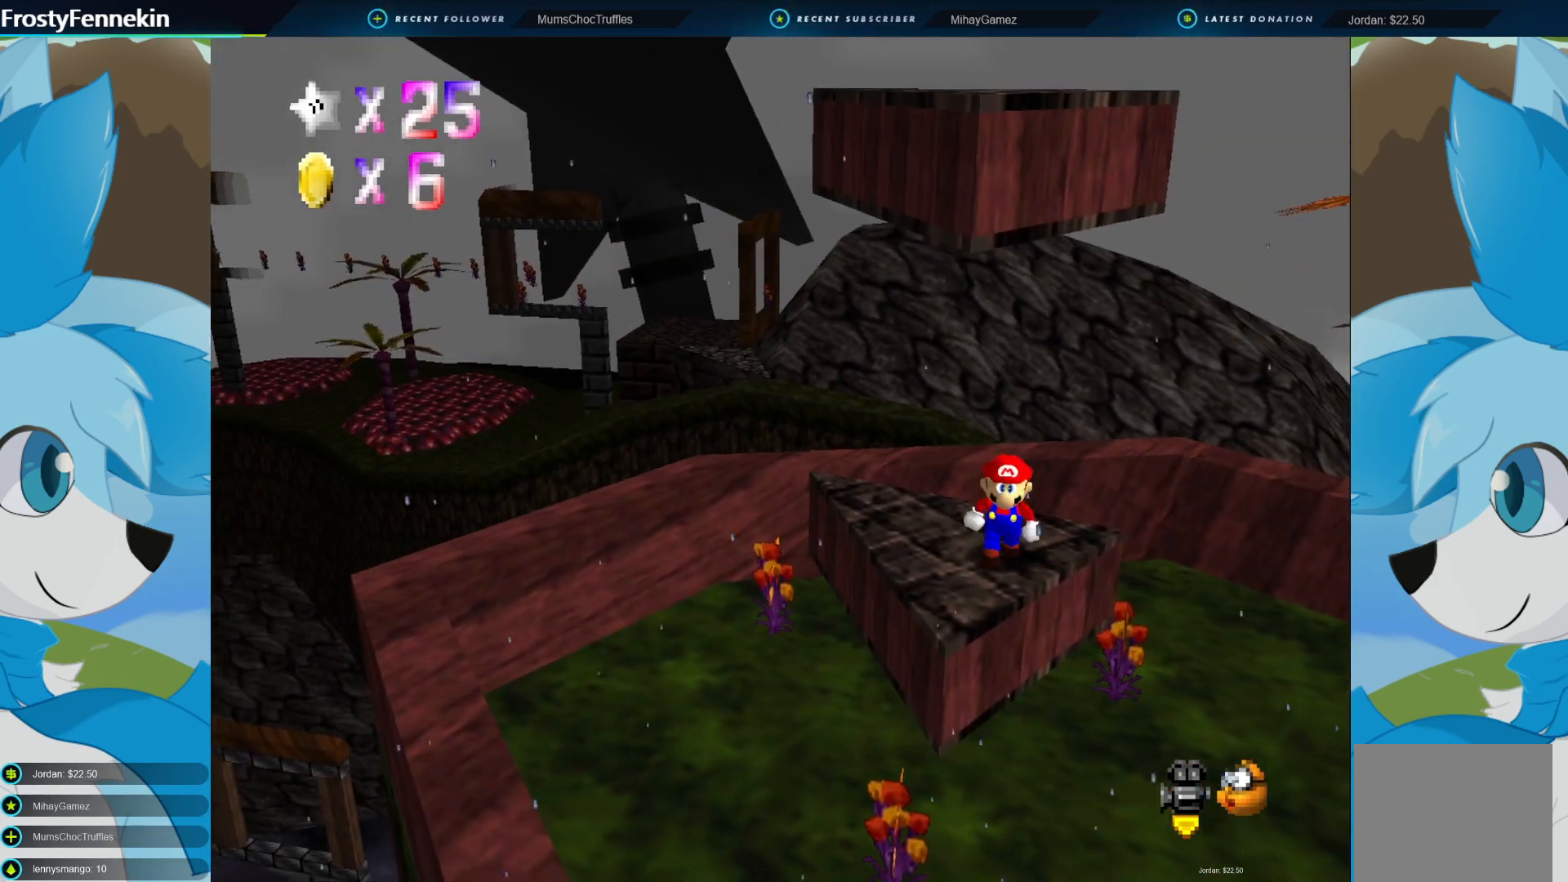
{"buttons": [], "left_stick": "center", "right_stick": "center", "events": [[200, "left_stick", "center"]]}
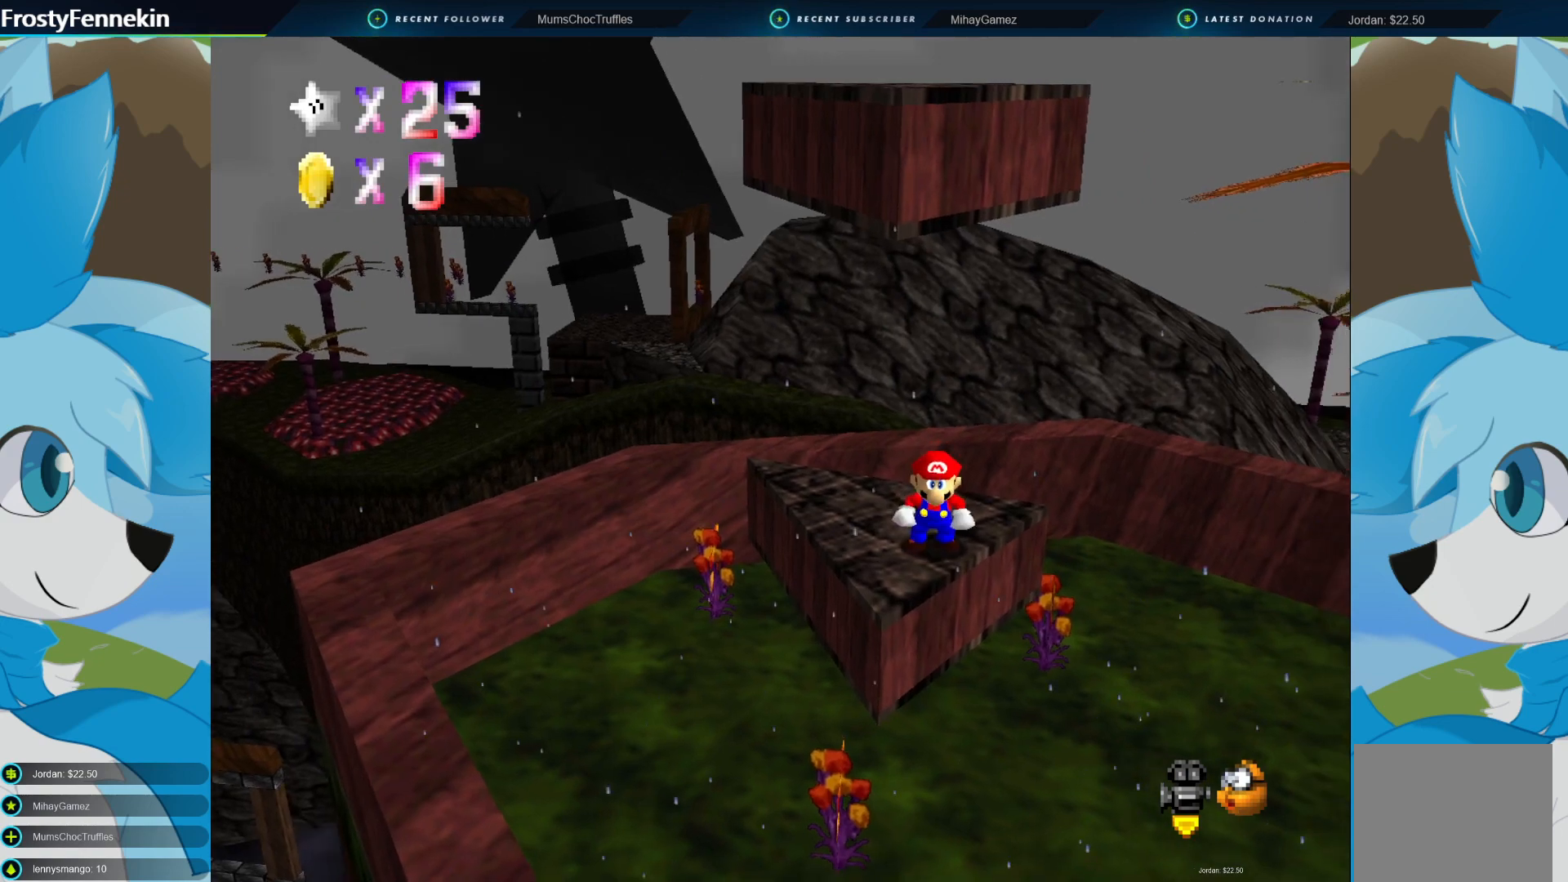
{"buttons": [], "left_stick": "center", "right_stick": "center", "events": [[233, "DPAD_LEFT", "down"], [300, "DPAD_LEFT", "up"]]}
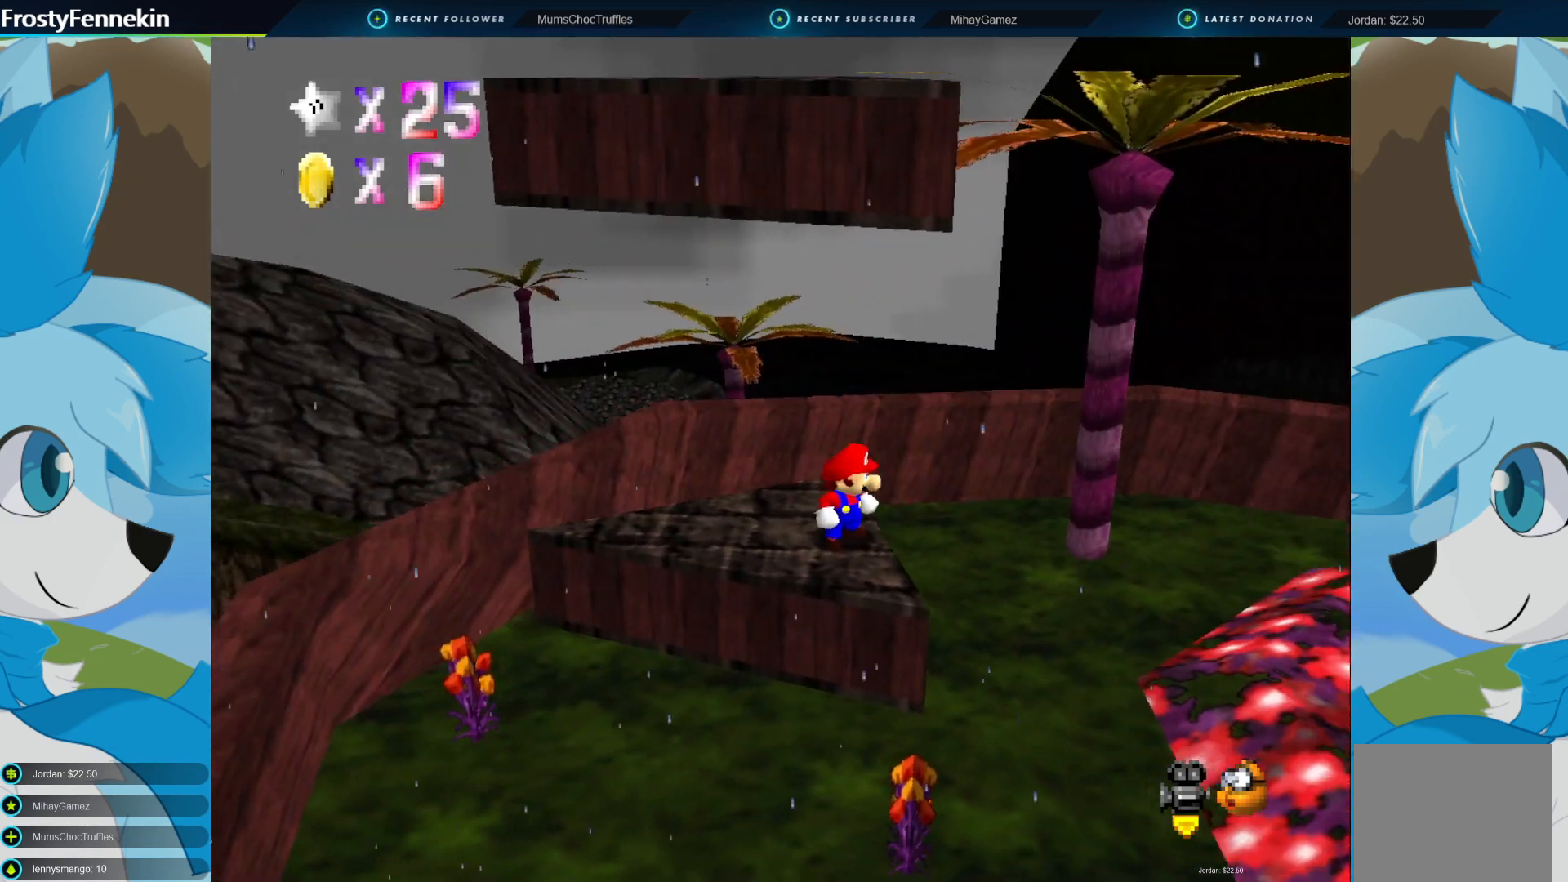
{"buttons": [], "left_stick": "center", "right_stick": "center", "events": []}
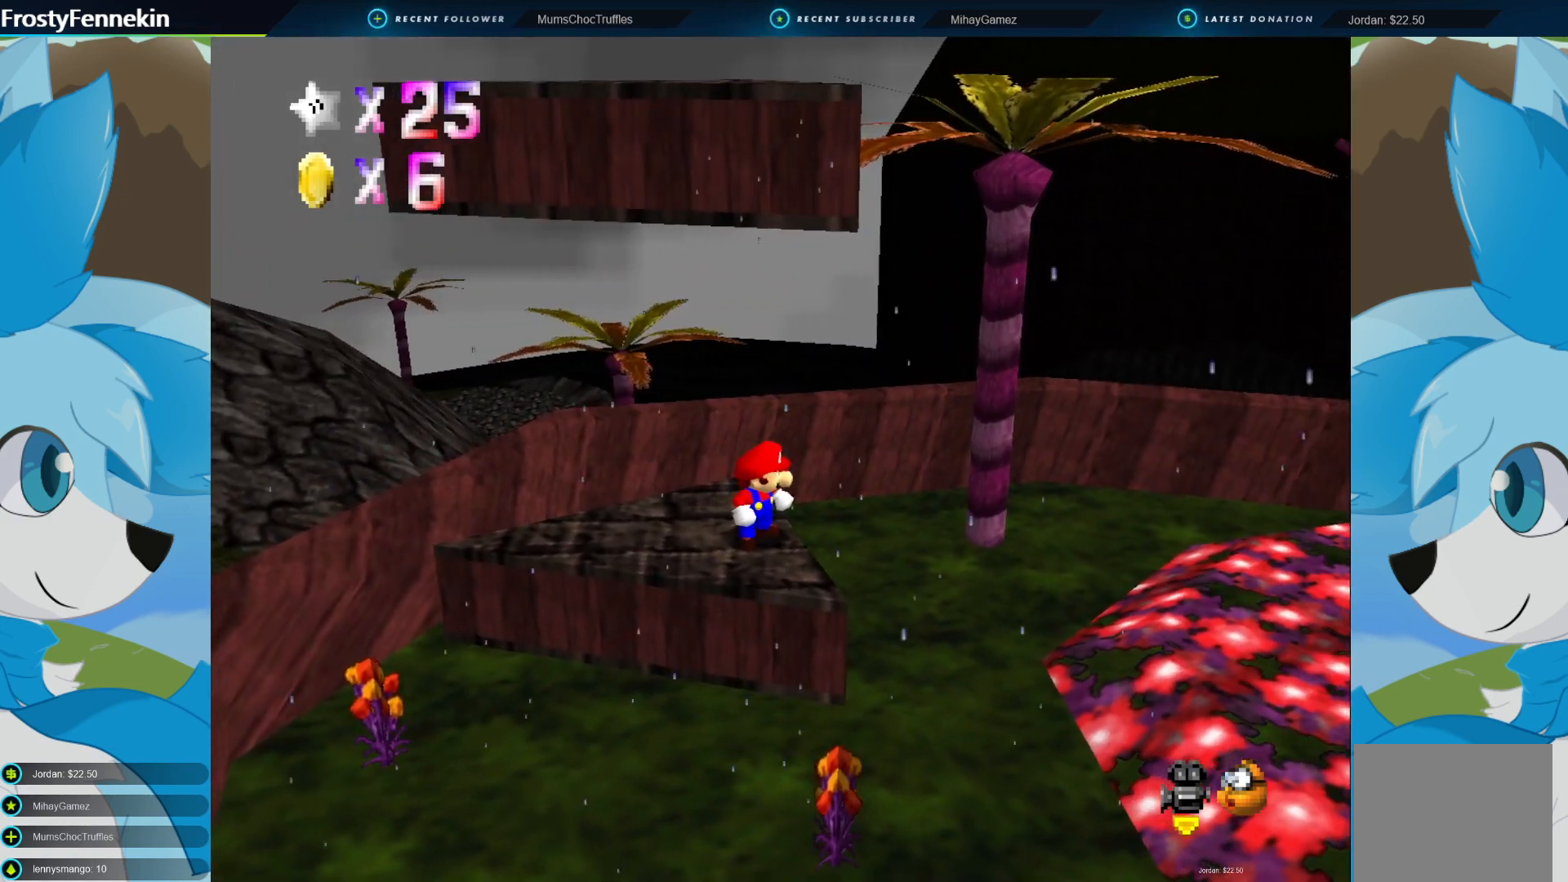
{"buttons": [], "left_stick": "center", "right_stick": "right", "events": [[67, "right_stick", "right"]]}
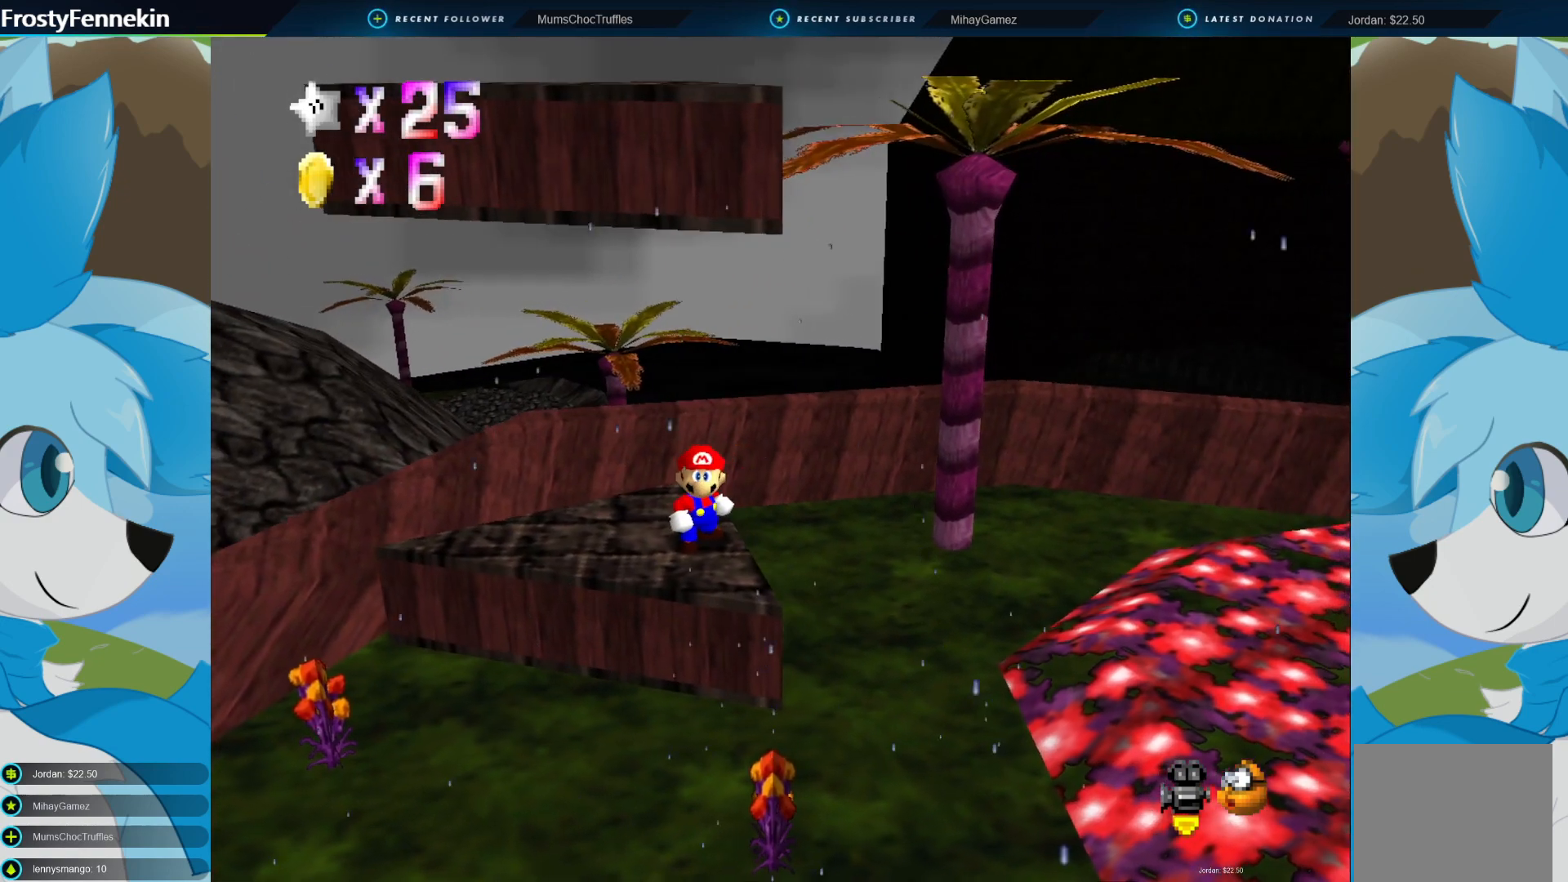
{"buttons": [], "left_stick": "center", "right_stick": "right", "events": []}
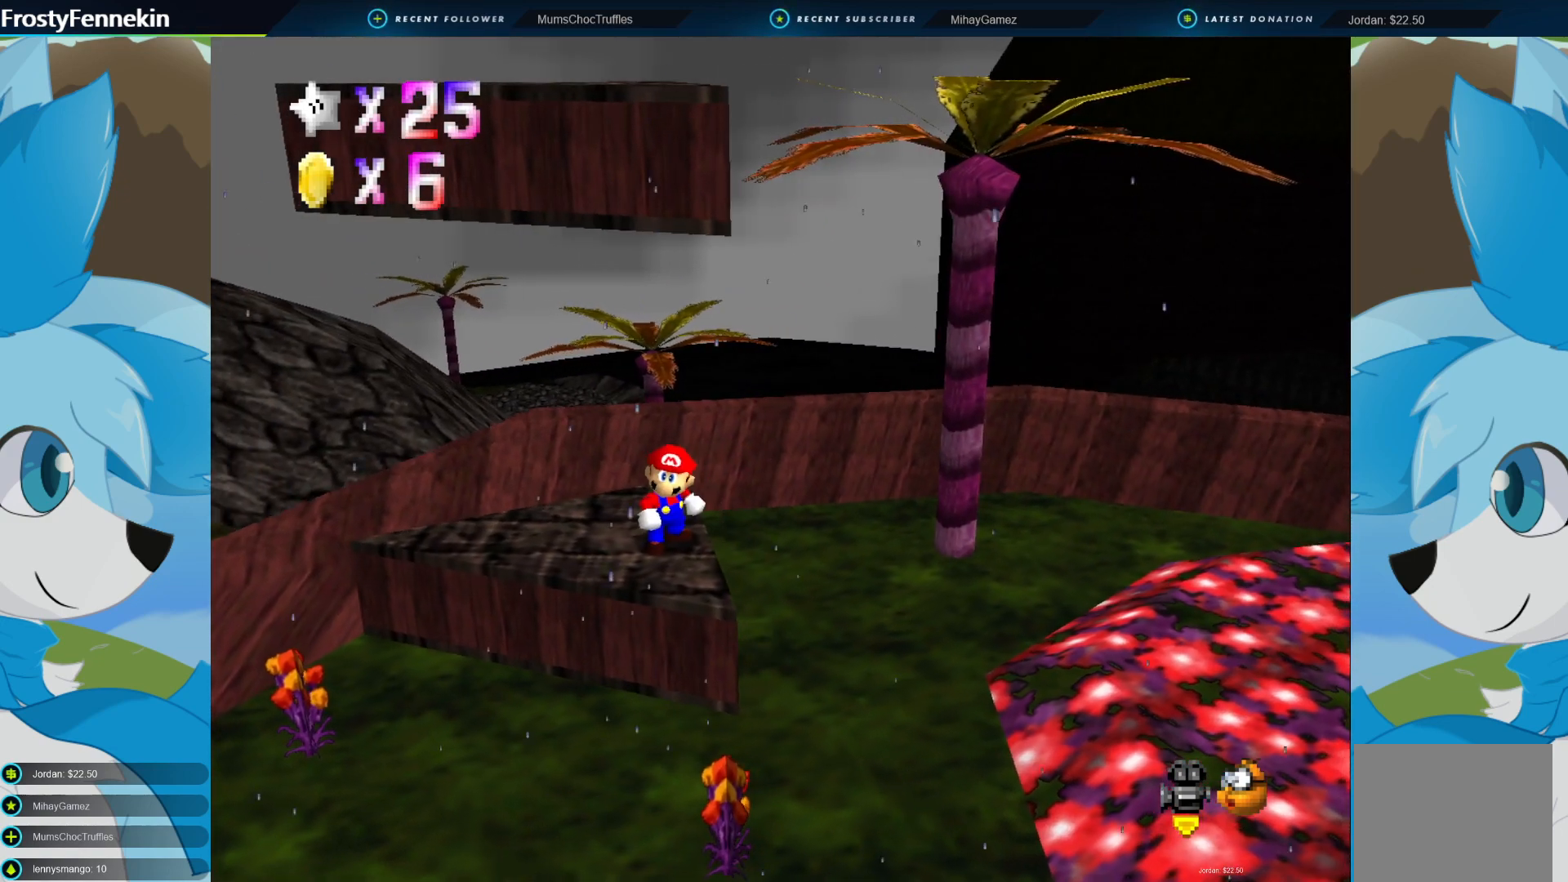
{"buttons": [], "left_stick": "center", "right_stick": "right", "events": []}
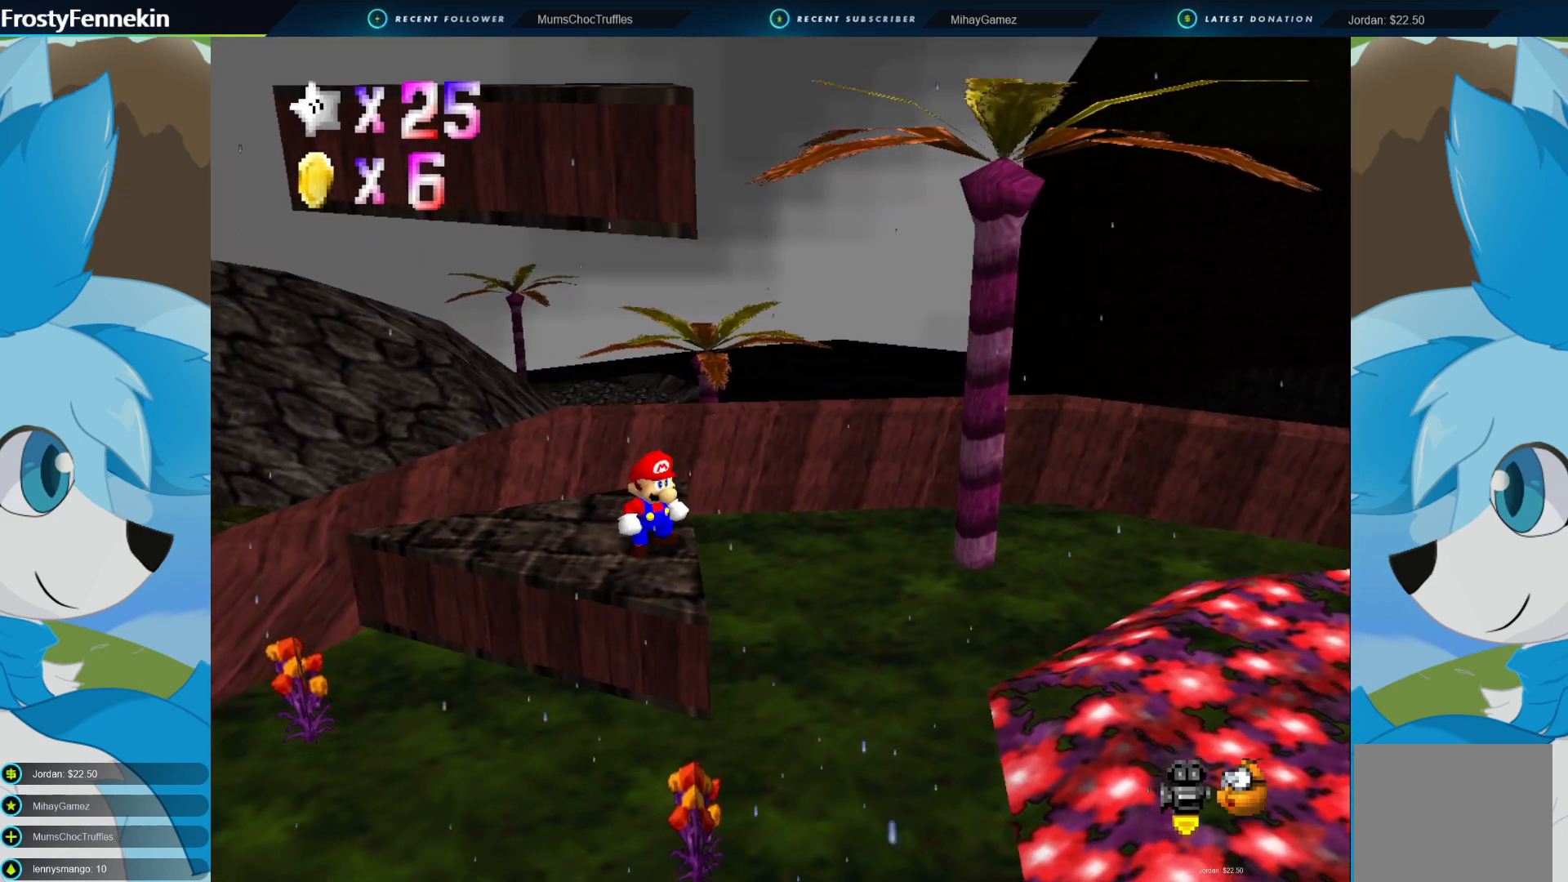
{"buttons": [], "left_stick": "down-right", "right_stick": "center", "events": [[433, "right_stick", "center"], [500, "left_stick", "down-right"]]}
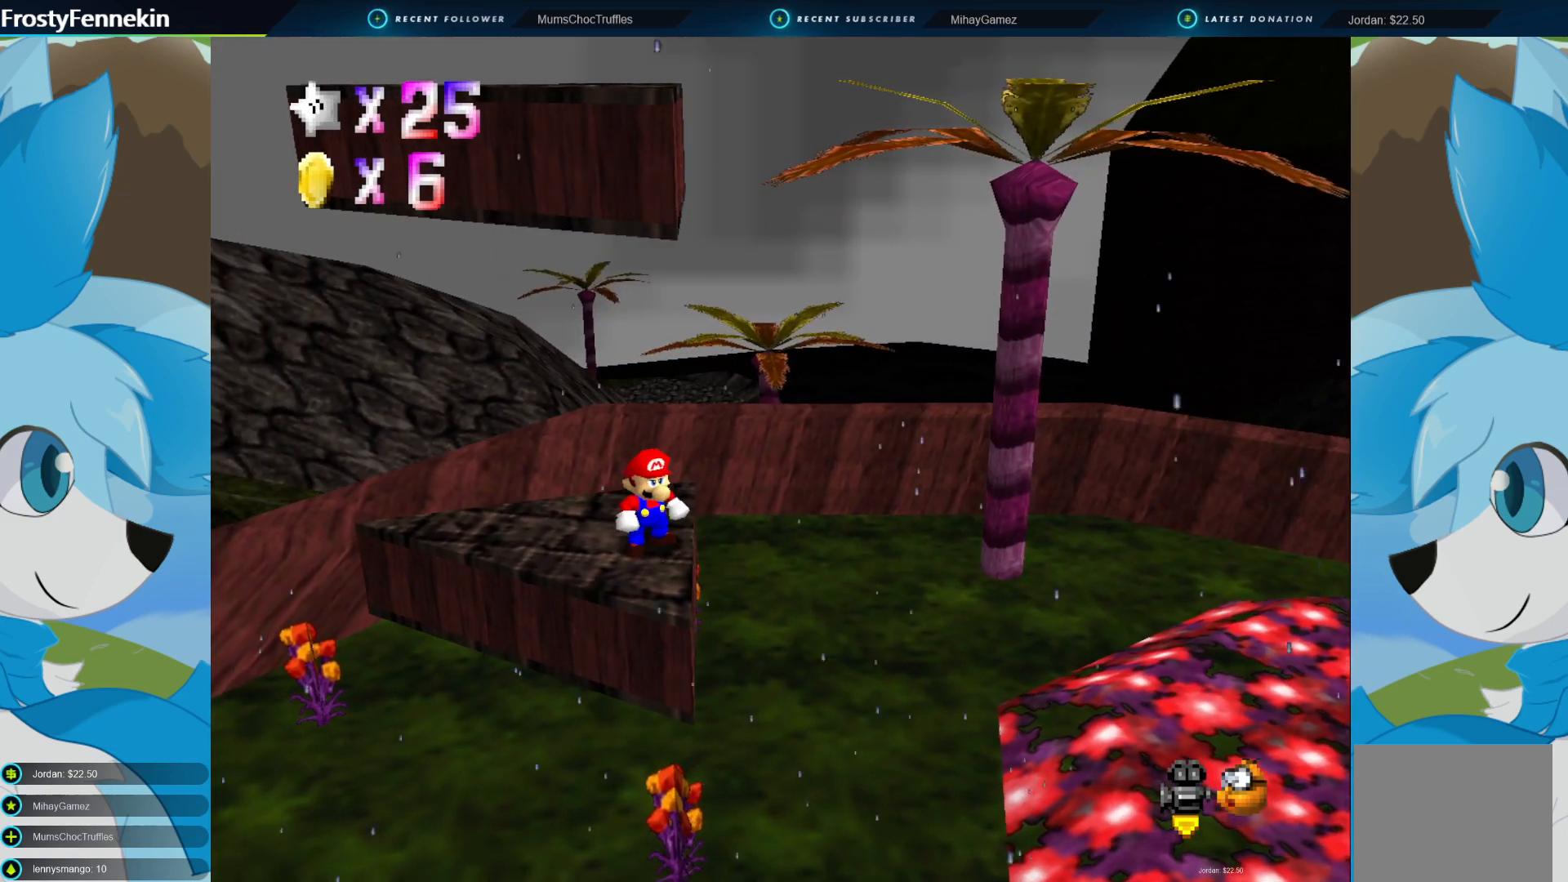
{"buttons": [], "left_stick": "center", "right_stick": "center", "events": [[300, "left_stick", "center"]]}
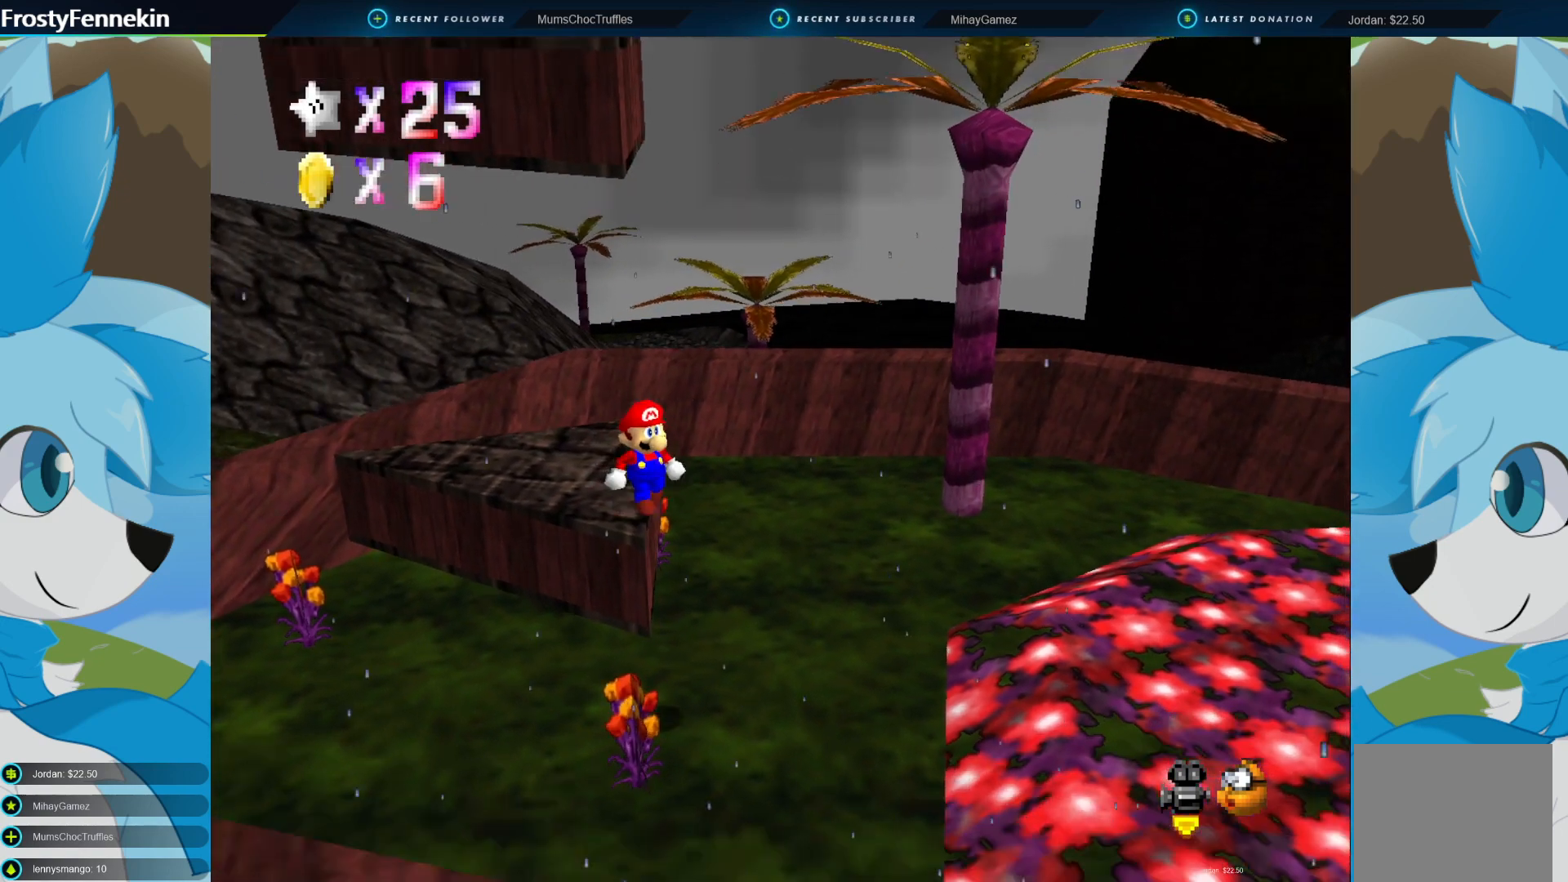
{"buttons": [], "left_stick": "center", "right_stick": "center", "events": []}
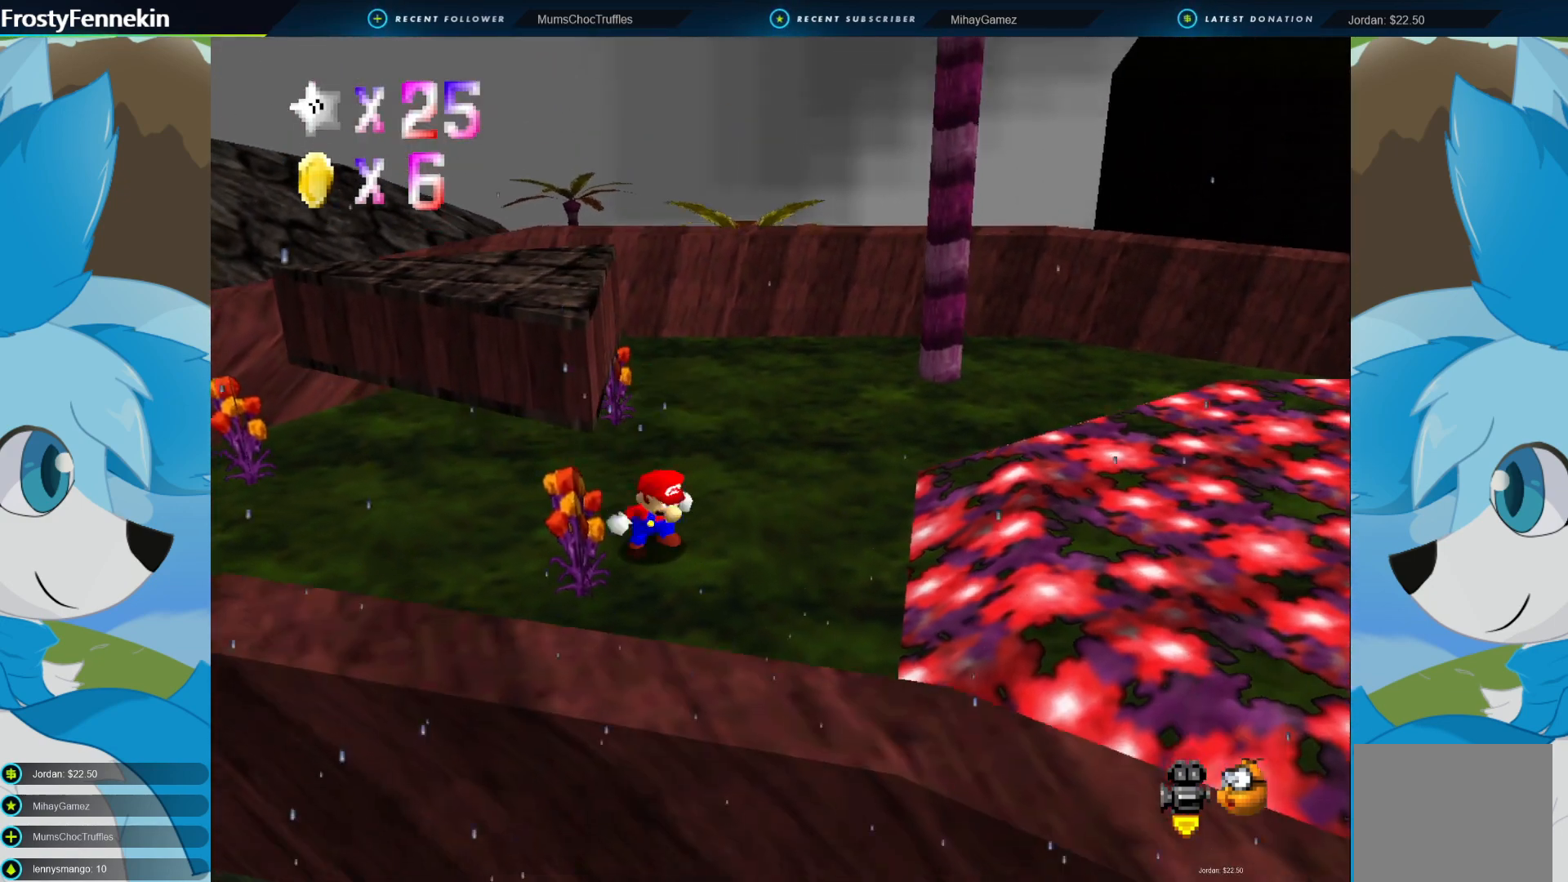
{"buttons": [], "left_stick": "center", "right_stick": "center", "events": [[67, "CROSS", "down"], [133, "left_stick", "up-left"], [300, "CROSS", "up"], [500, "left_stick", "center"]]}
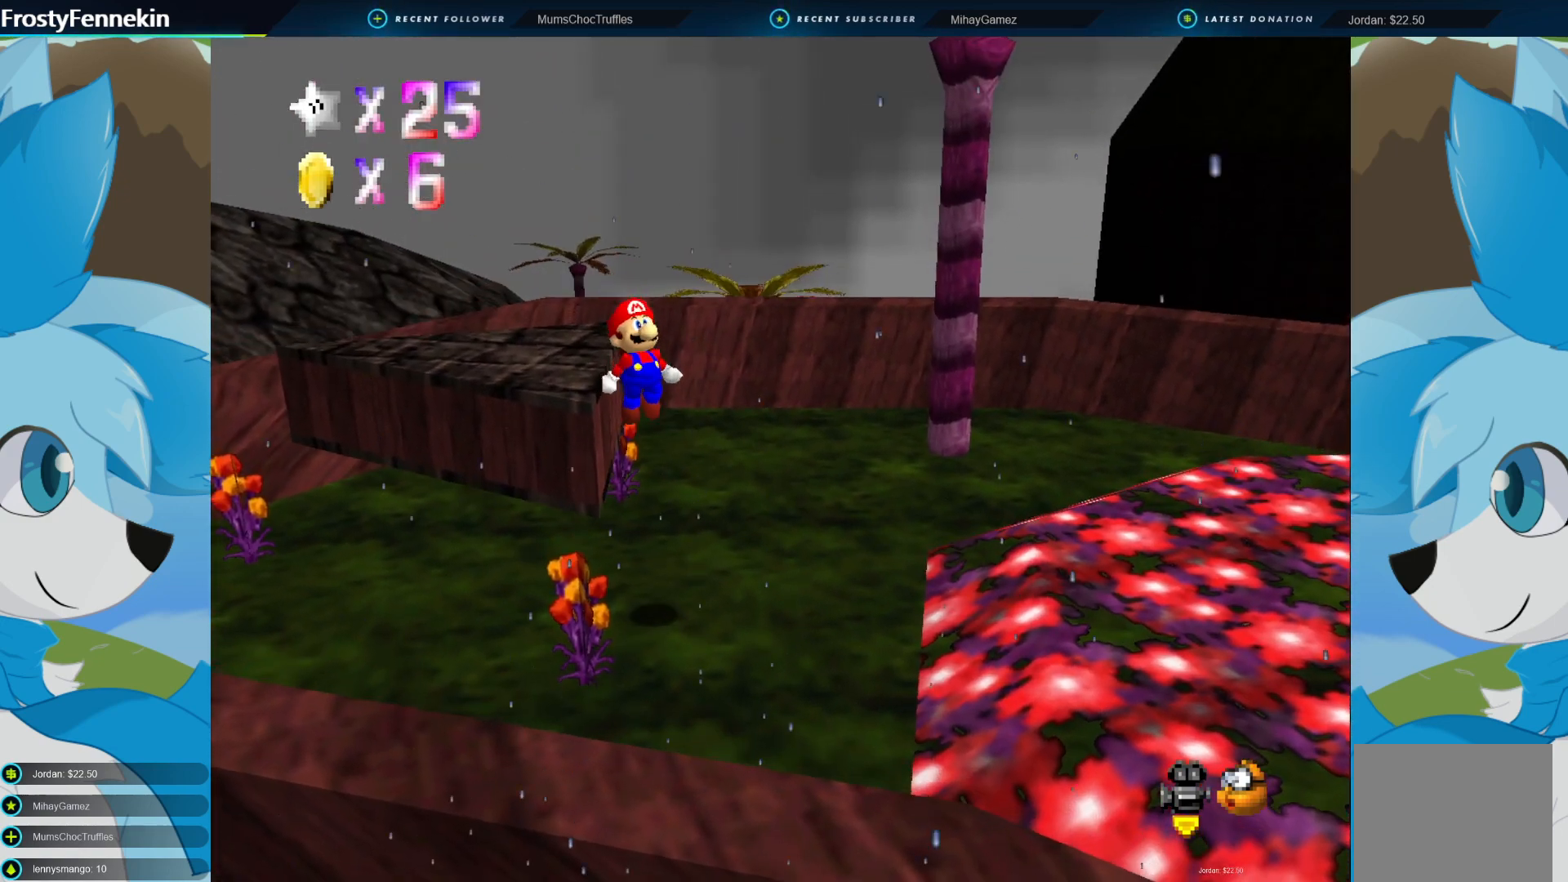
{"buttons": [], "left_stick": "center", "right_stick": "center", "events": [[200, "CROSS", "down"], [400, "CROSS", "up"]]}
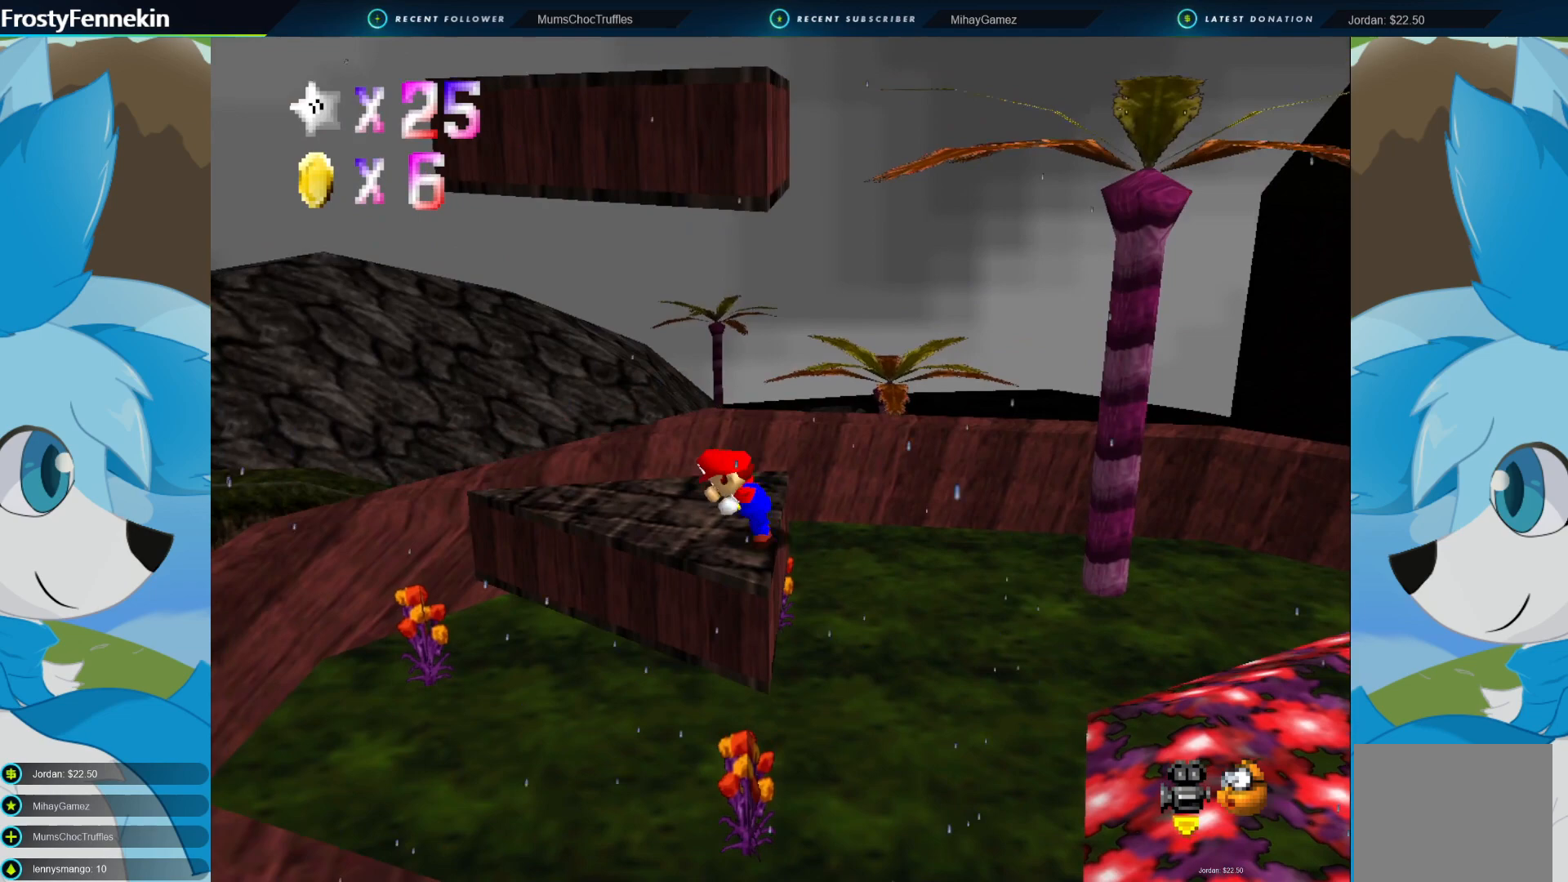
{"buttons": [], "left_stick": "down", "right_stick": "center", "events": [[300, "left_stick", "down"]]}
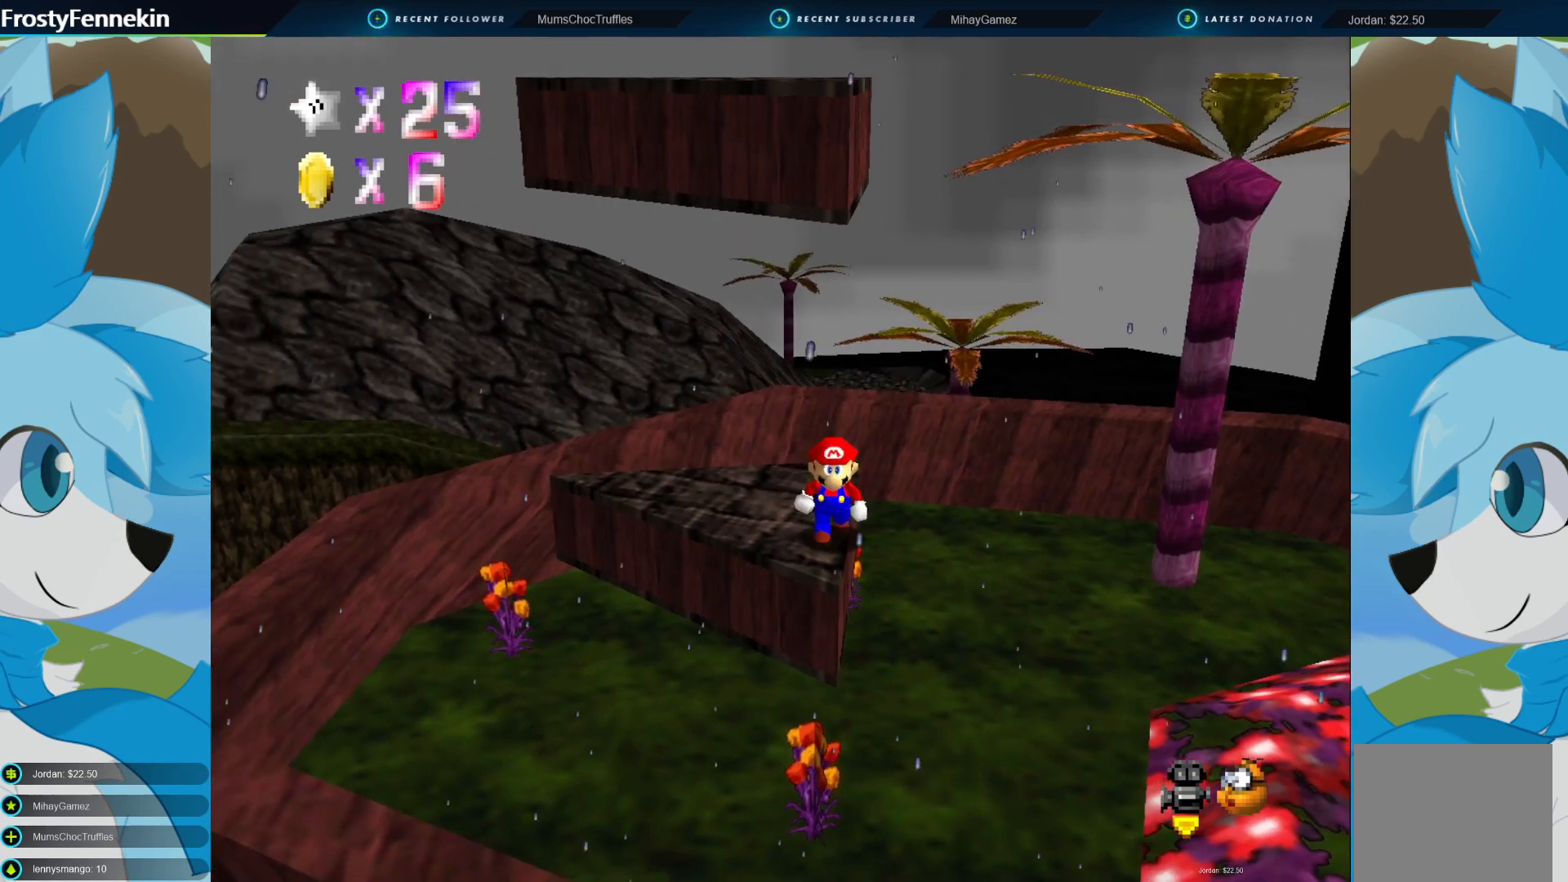
{"buttons": [], "left_stick": "center", "right_stick": "center", "events": [[200, "left_stick", "center"]]}
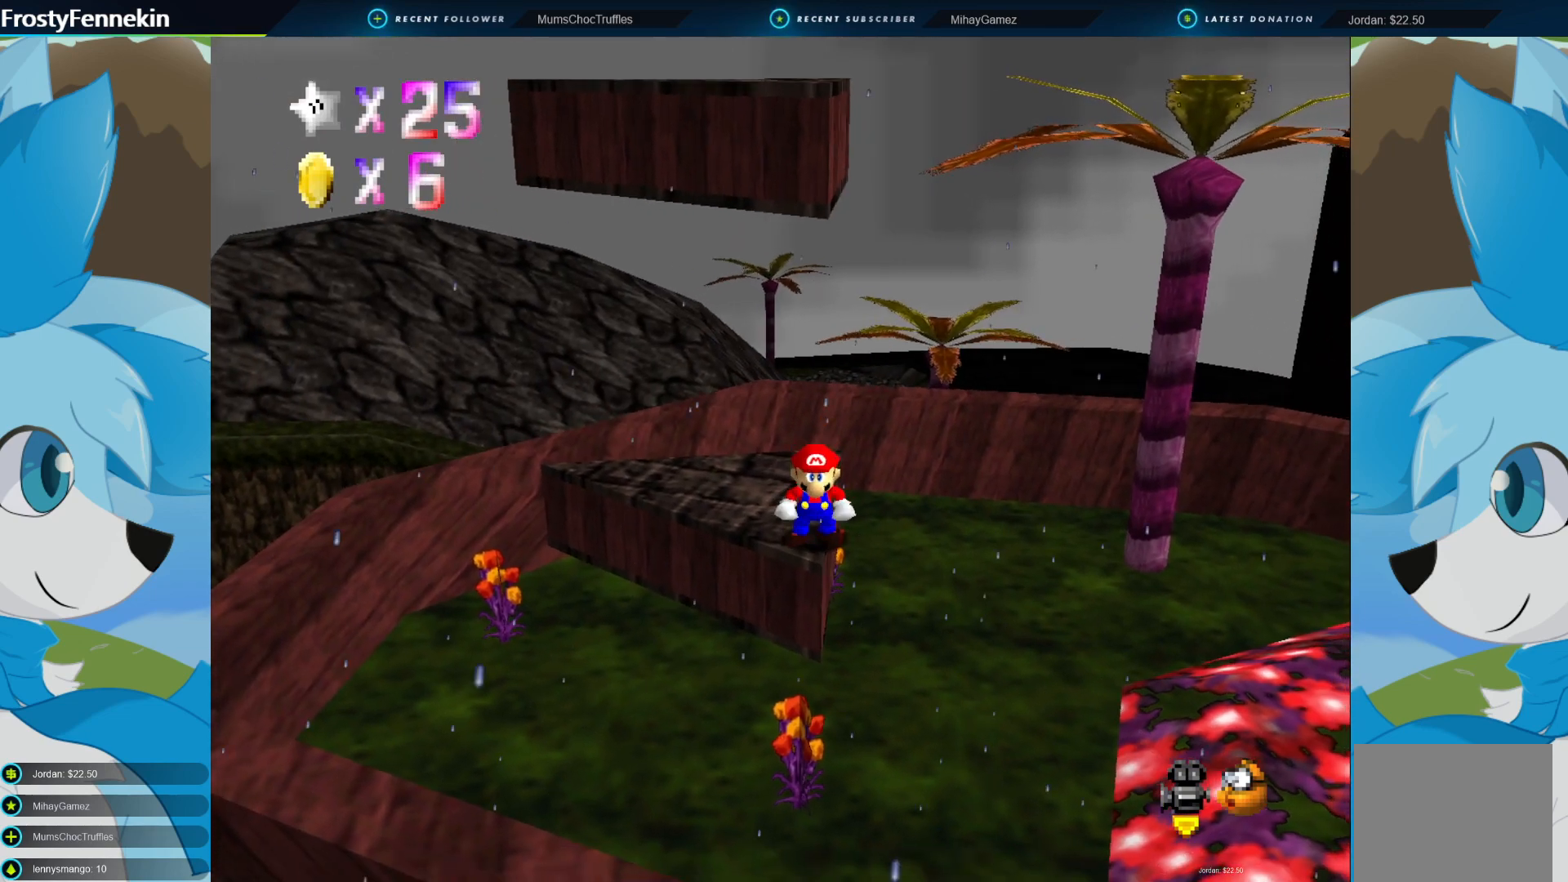
{"buttons": [], "left_stick": "up", "right_stick": "center", "events": [[233, "left_stick", "up"]]}
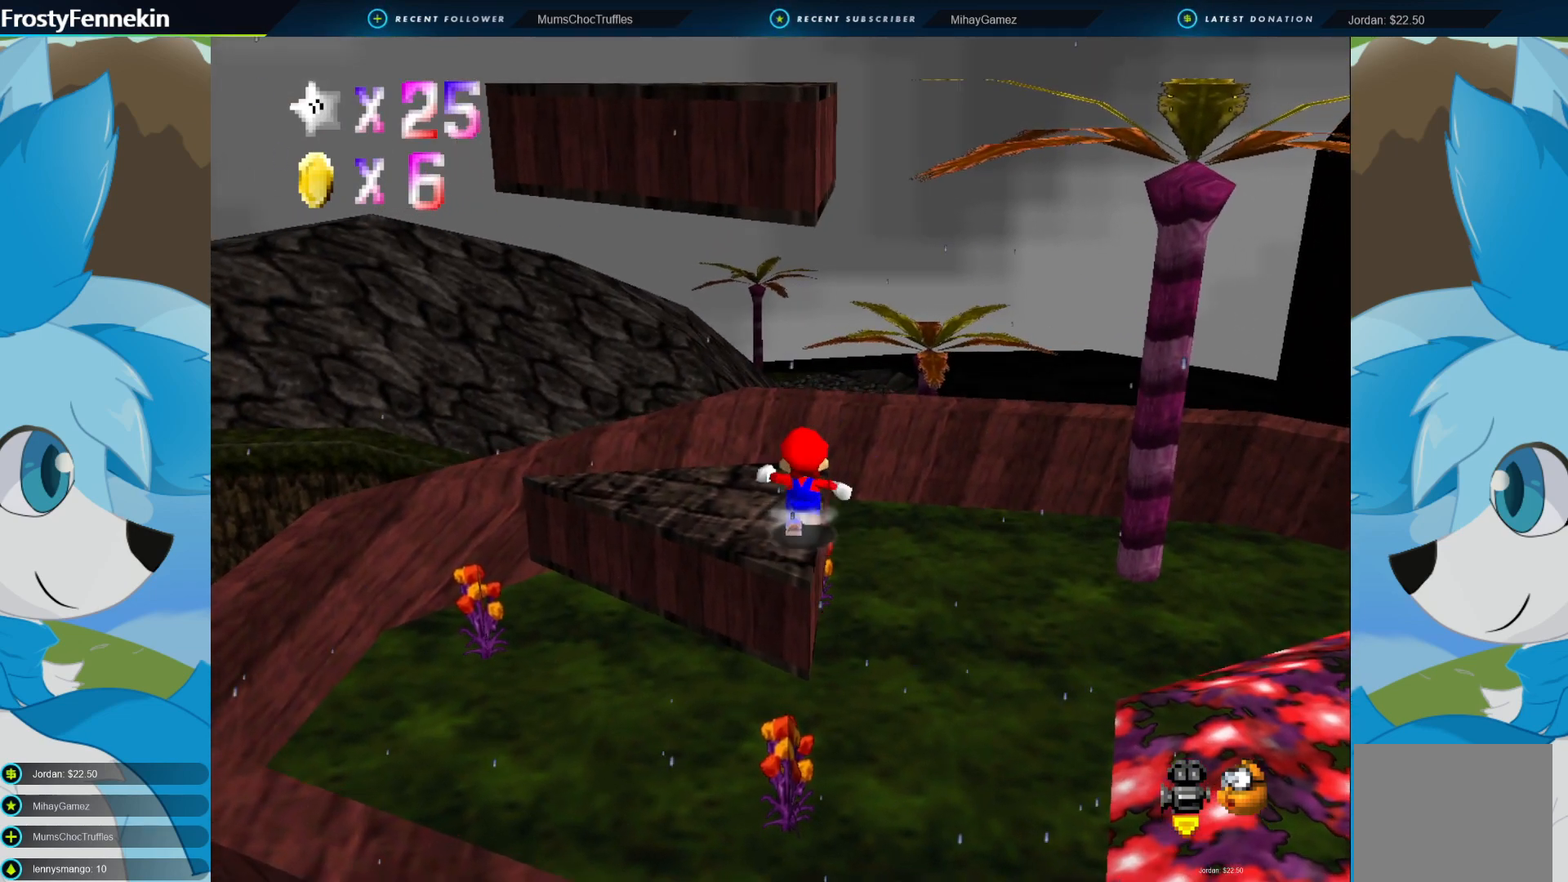
{"buttons": [], "left_stick": "down-right", "right_stick": "center", "events": [[167, "left_stick", "up-left"], [400, "left_stick", "down-right"]]}
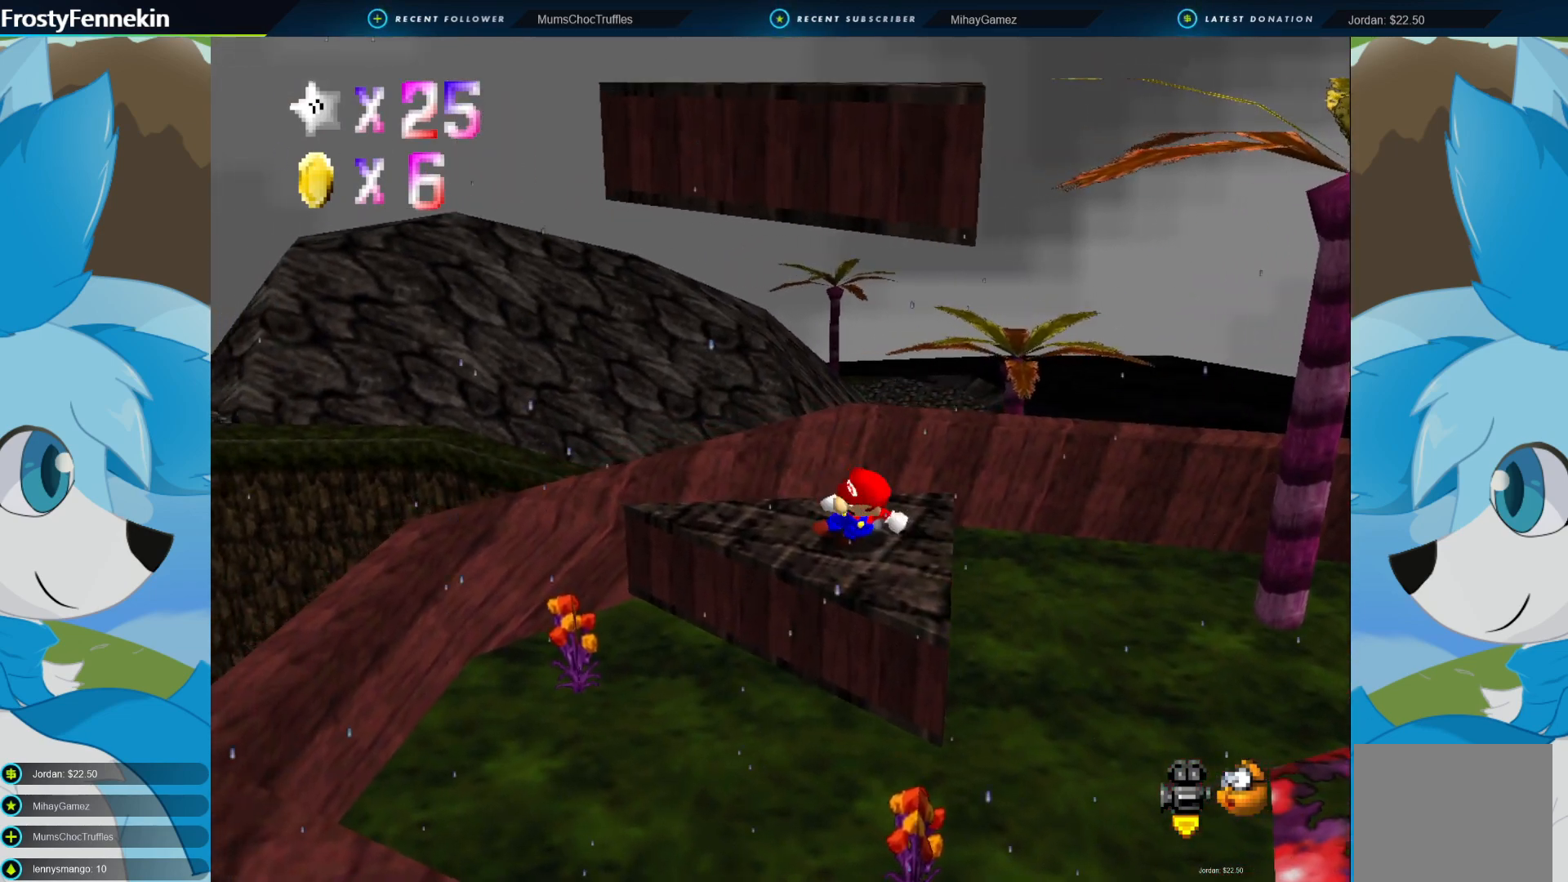
{"buttons": ["CROSS"], "left_stick": "left", "right_stick": "center", "events": [[367, "CROSS", "down"], [433, "left_stick", "left"]]}
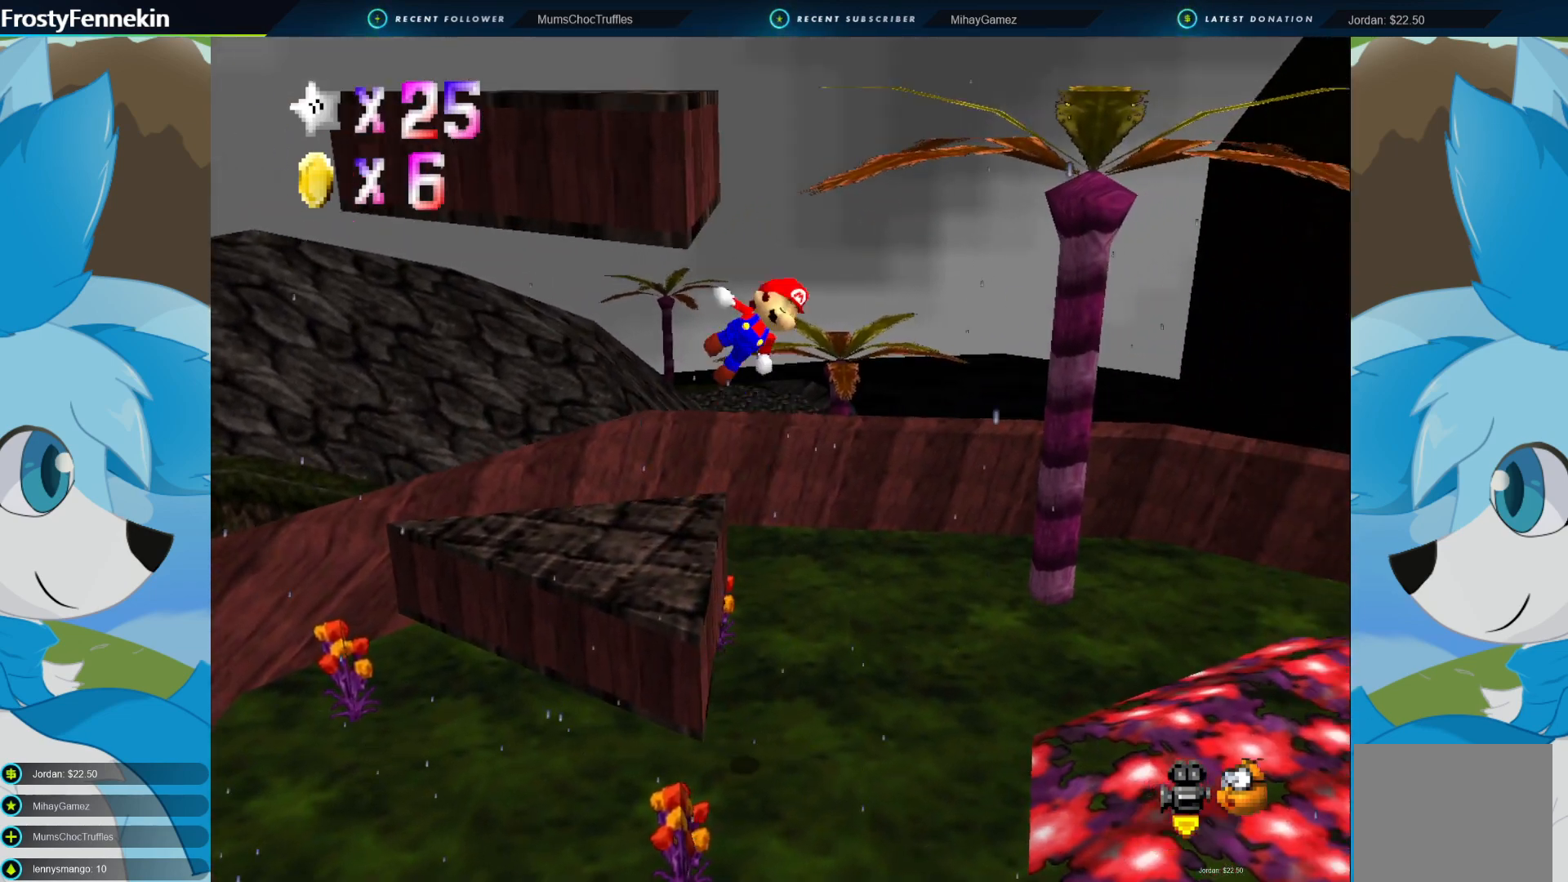
{"buttons": ["CROSS"], "left_stick": "left", "right_stick": "center", "events": []}
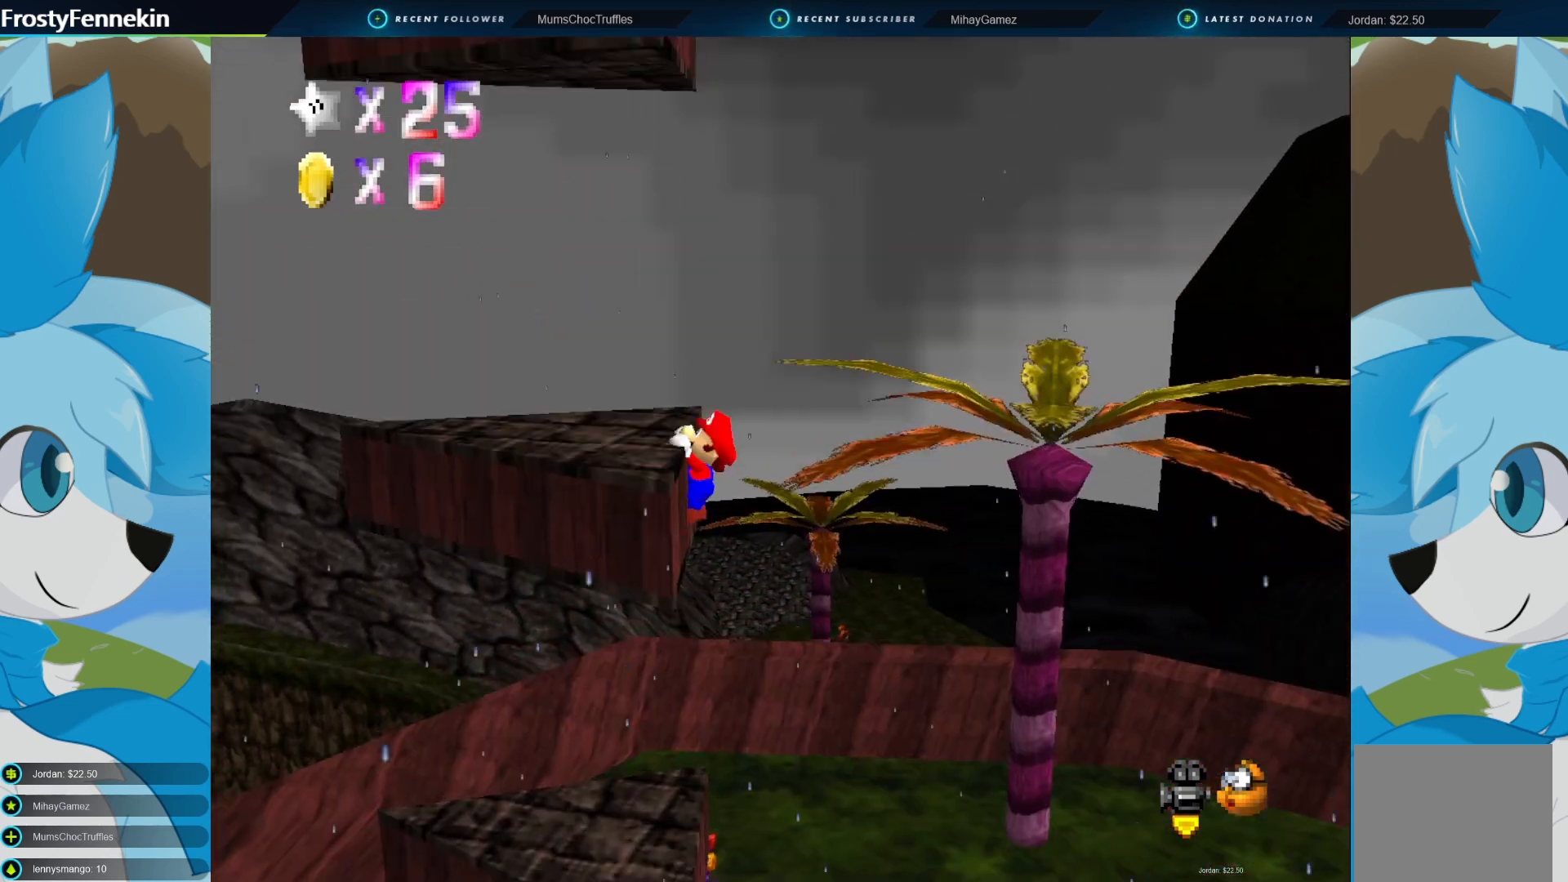
{"buttons": [], "left_stick": "center", "right_stick": "center", "events": [[33, "CROSS", "up"], [67, "CROSS", "down"], [267, "CROSS", "up"], [300, "left_stick", "center"]]}
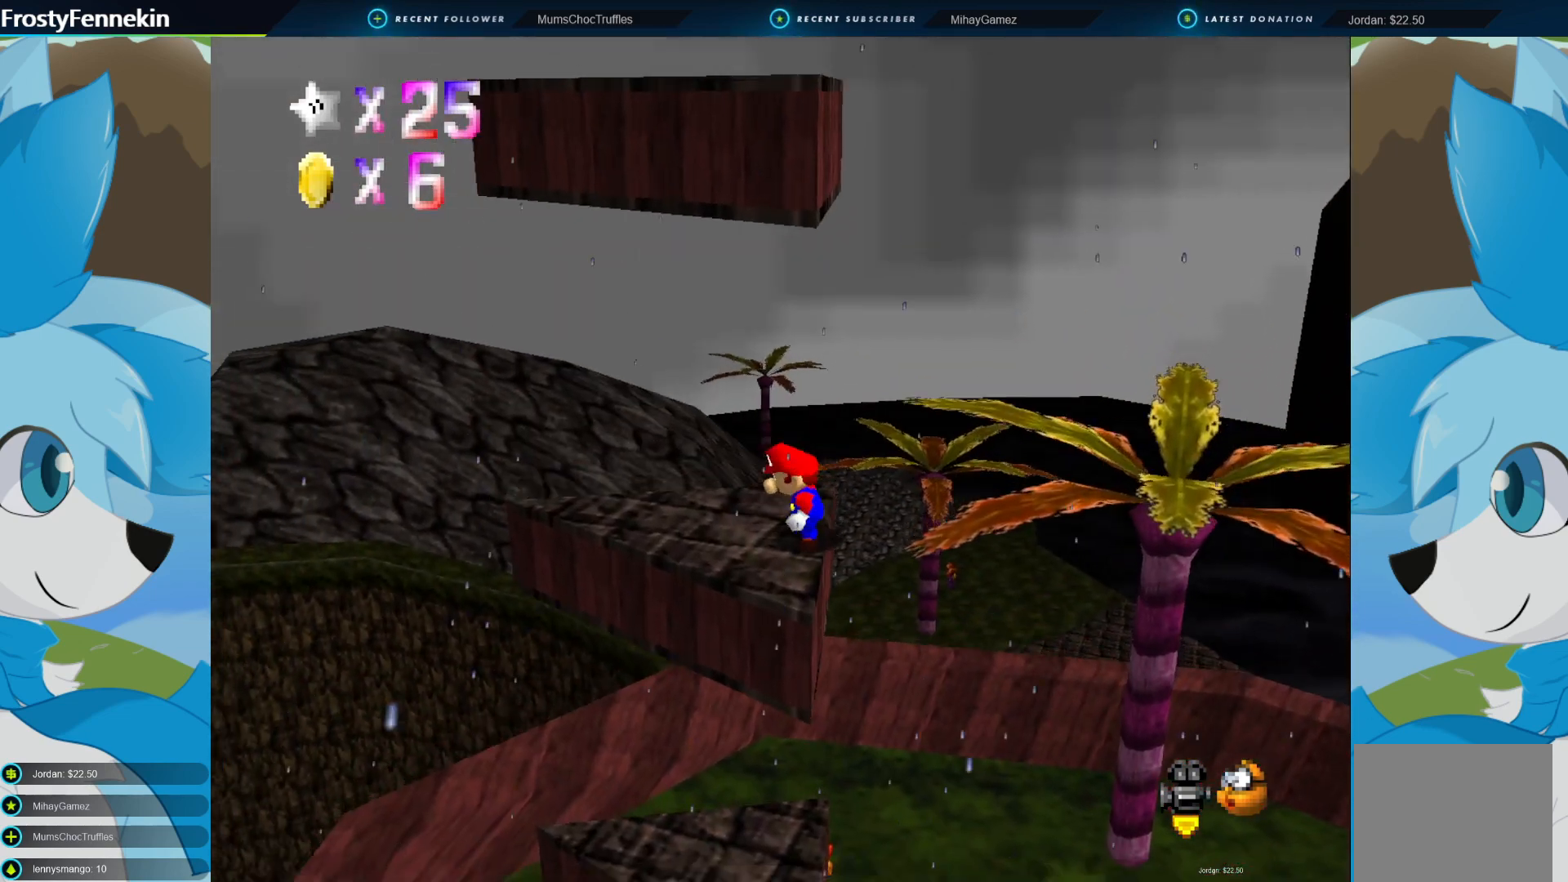
{"buttons": [], "left_stick": "center", "right_stick": "center", "events": []}
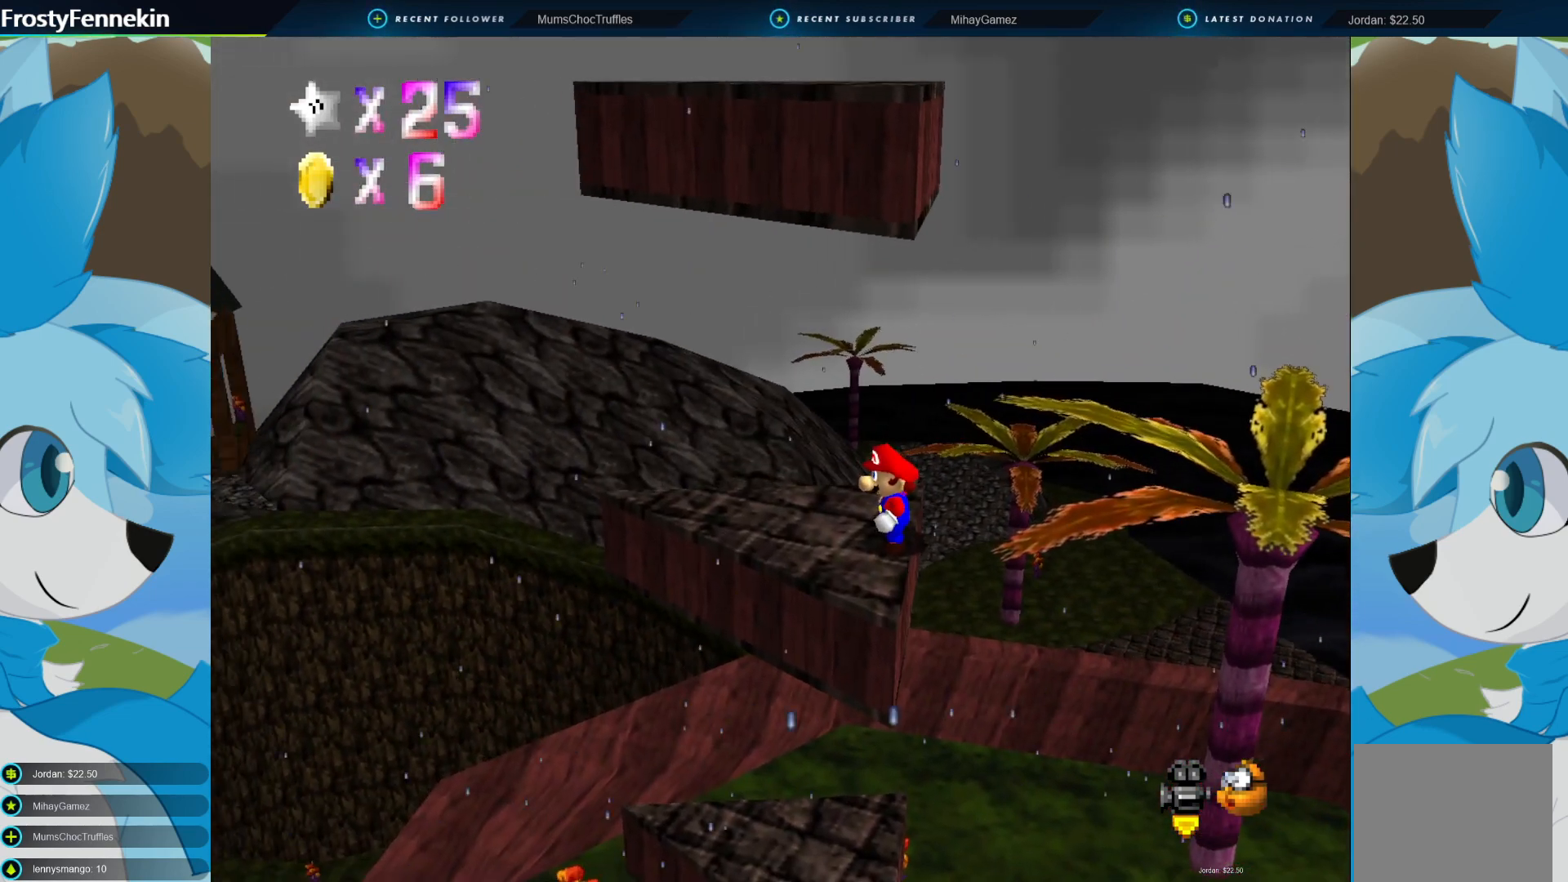
{"buttons": [], "left_stick": "down-left", "right_stick": "center", "events": [[167, "left_stick", "down-left"]]}
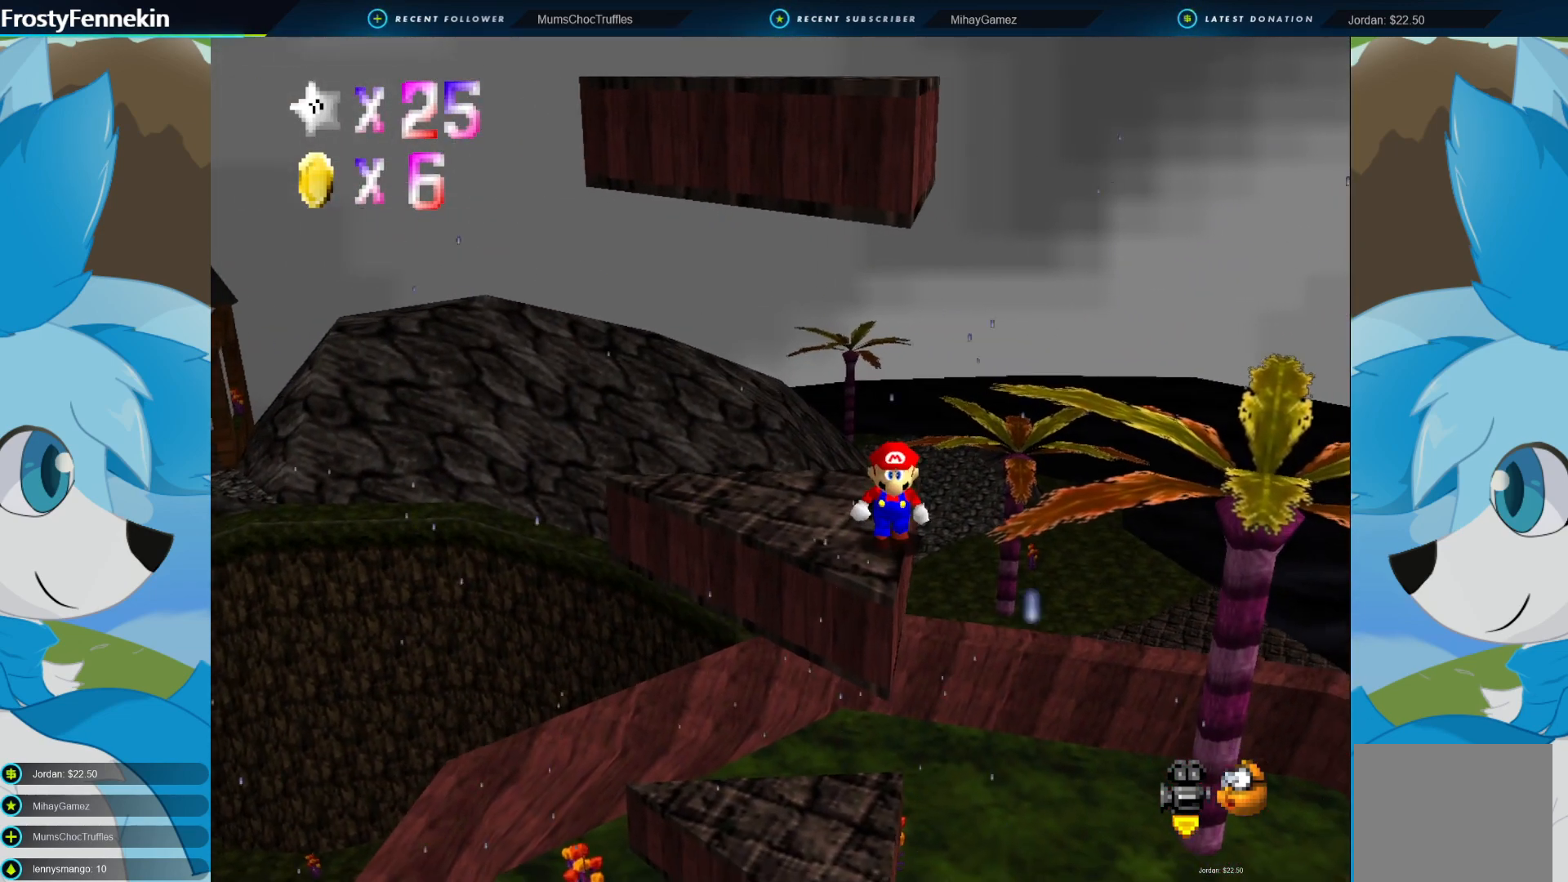
{"buttons": [], "left_stick": "center", "right_stick": "center", "events": [[200, "left_stick", "center"]]}
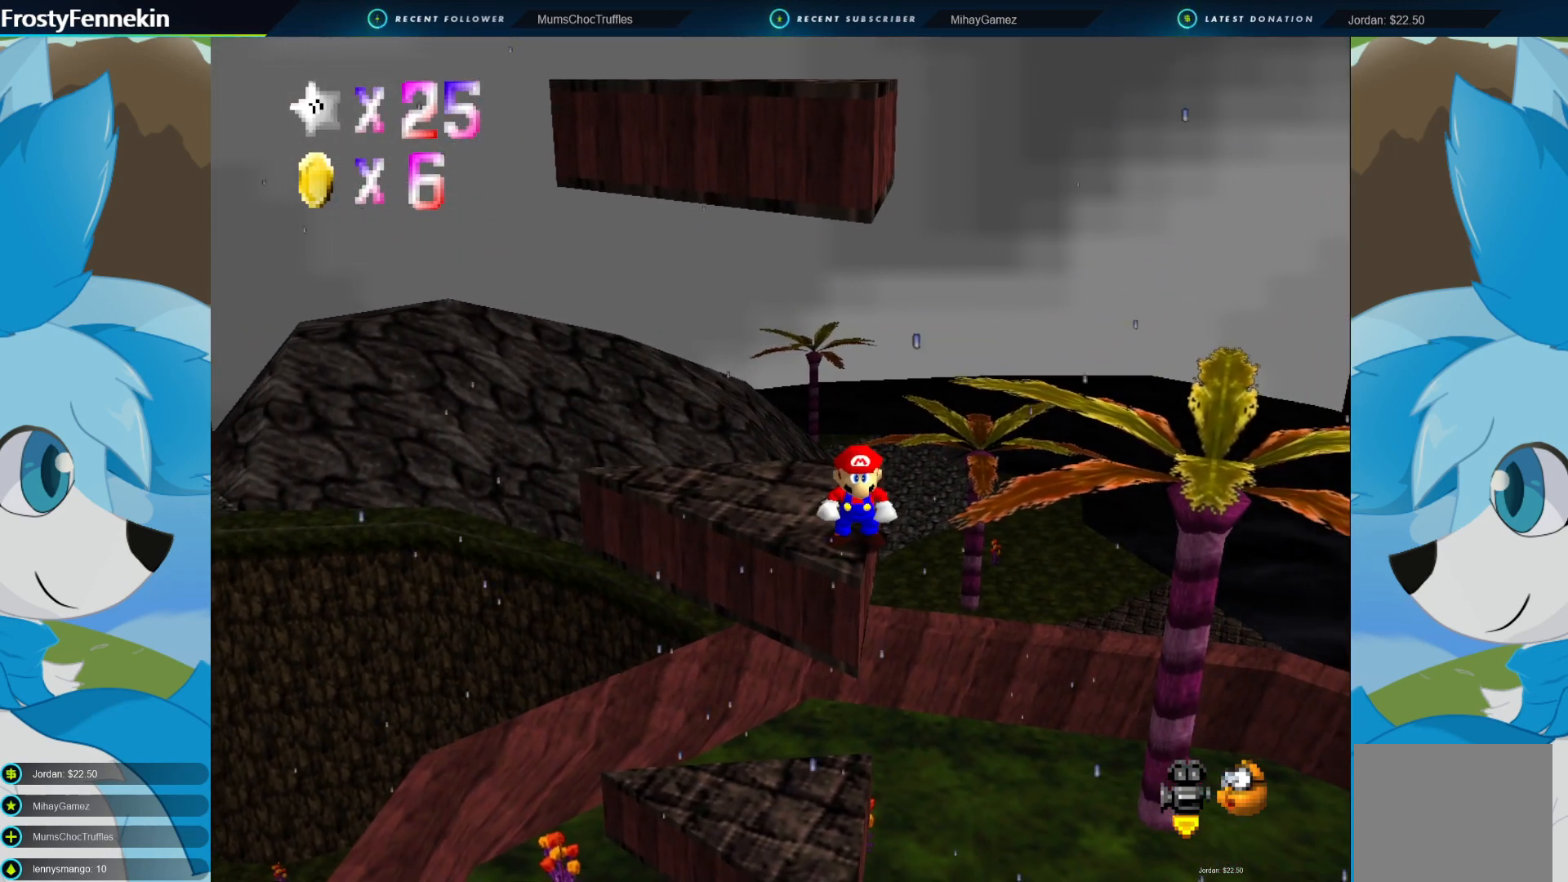
{"buttons": [], "left_stick": "up", "right_stick": "center", "events": [[233, "left_stick", "up"]]}
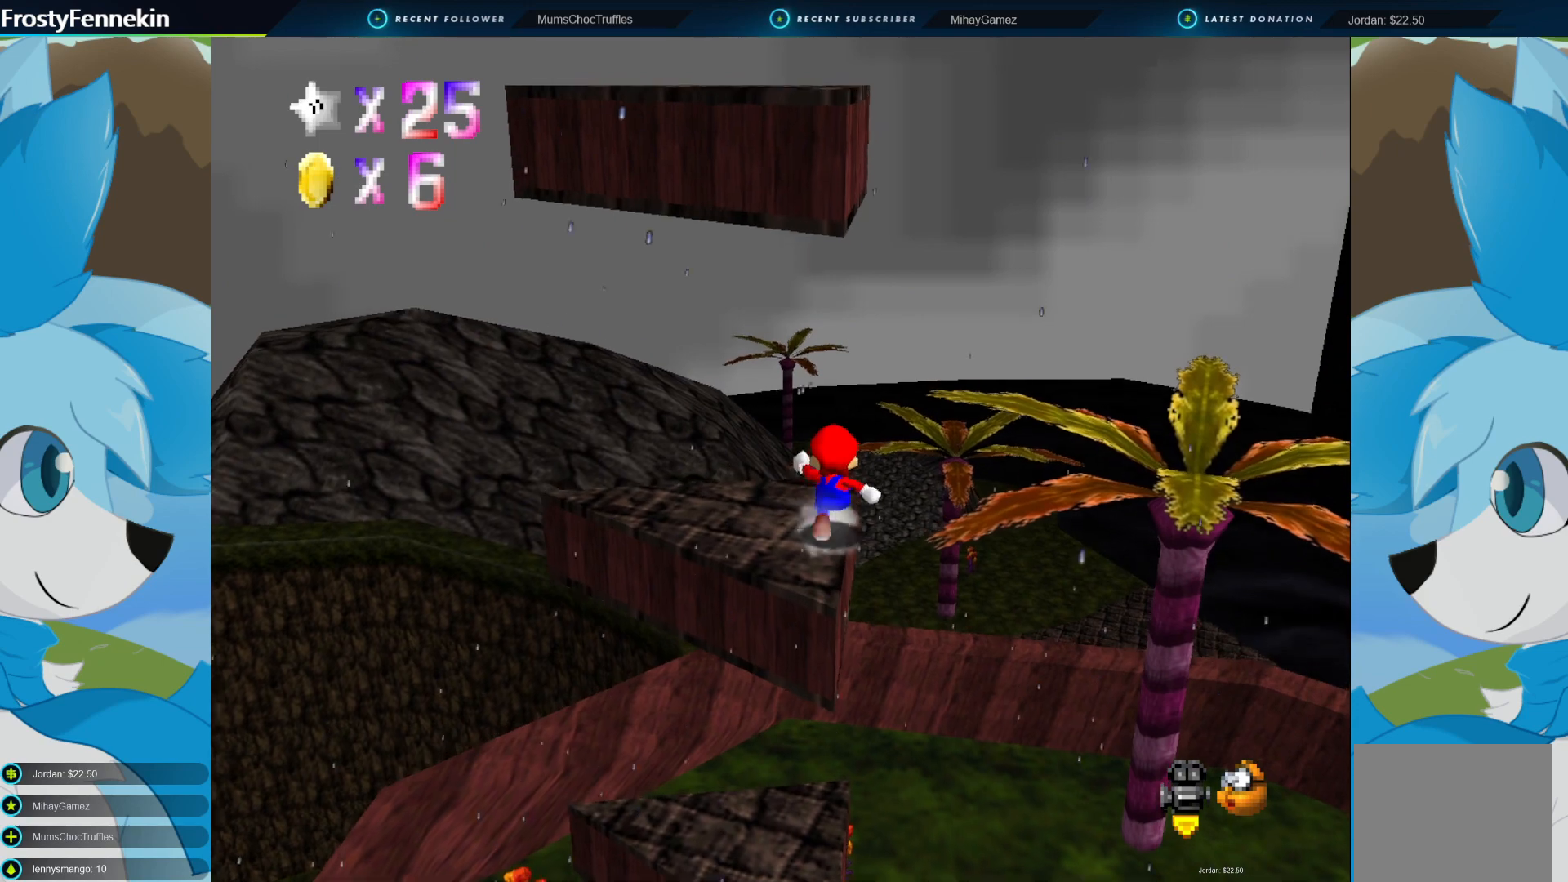
{"buttons": [], "left_stick": "right", "right_stick": "center", "events": [[67, "left_stick", "up-left"], [200, "left_stick", "down-left"], [267, "left_stick", "right"]]}
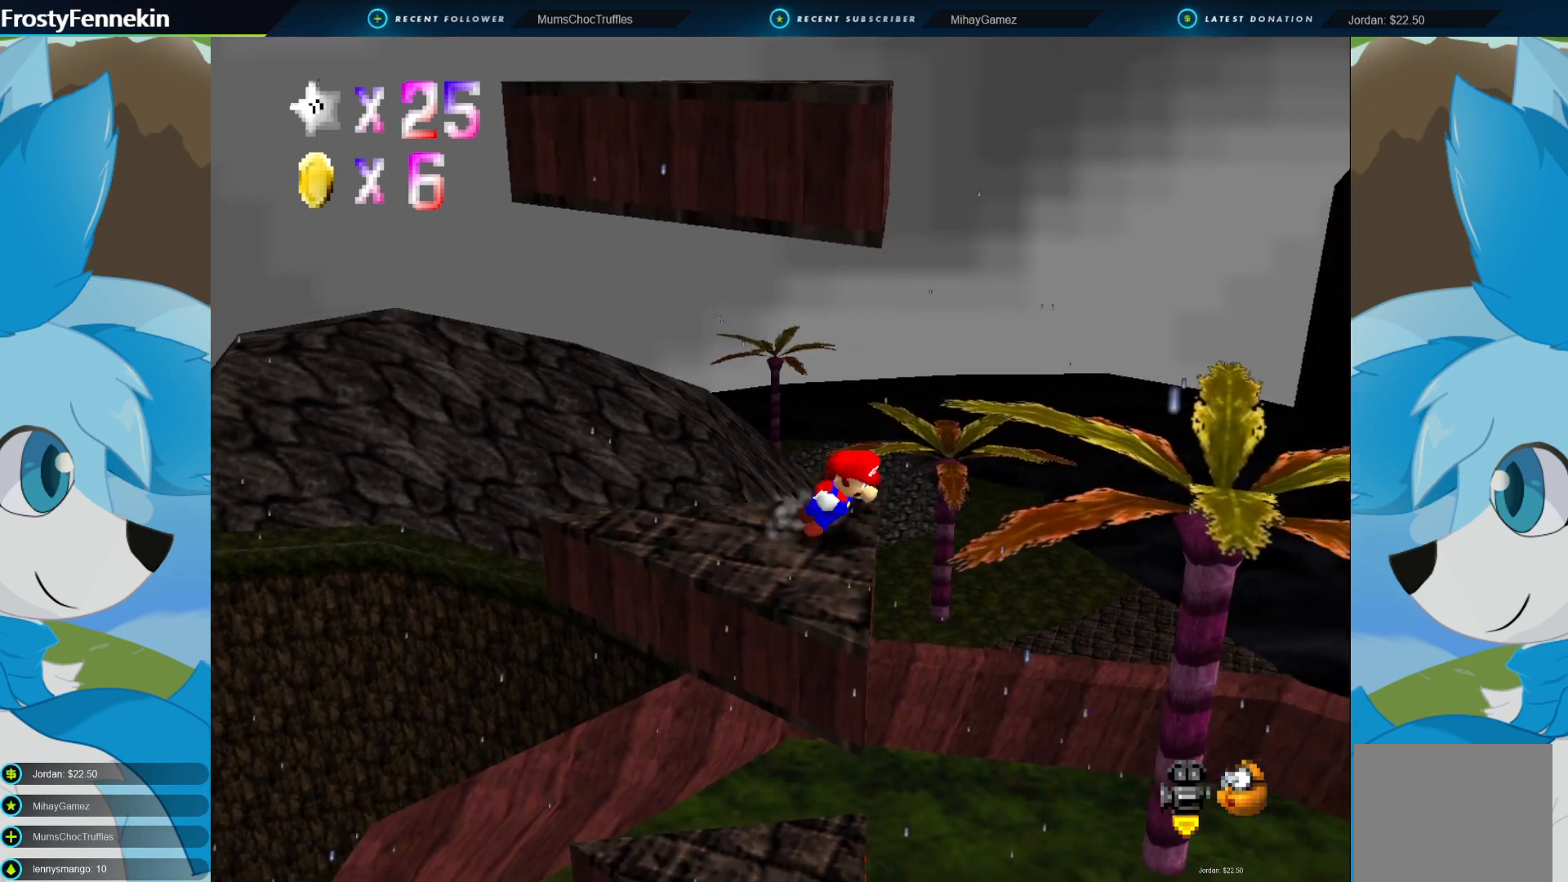
{"buttons": ["CROSS"], "left_stick": "left", "right_stick": "center", "events": [[167, "CROSS", "down"], [233, "left_stick", "left"]]}
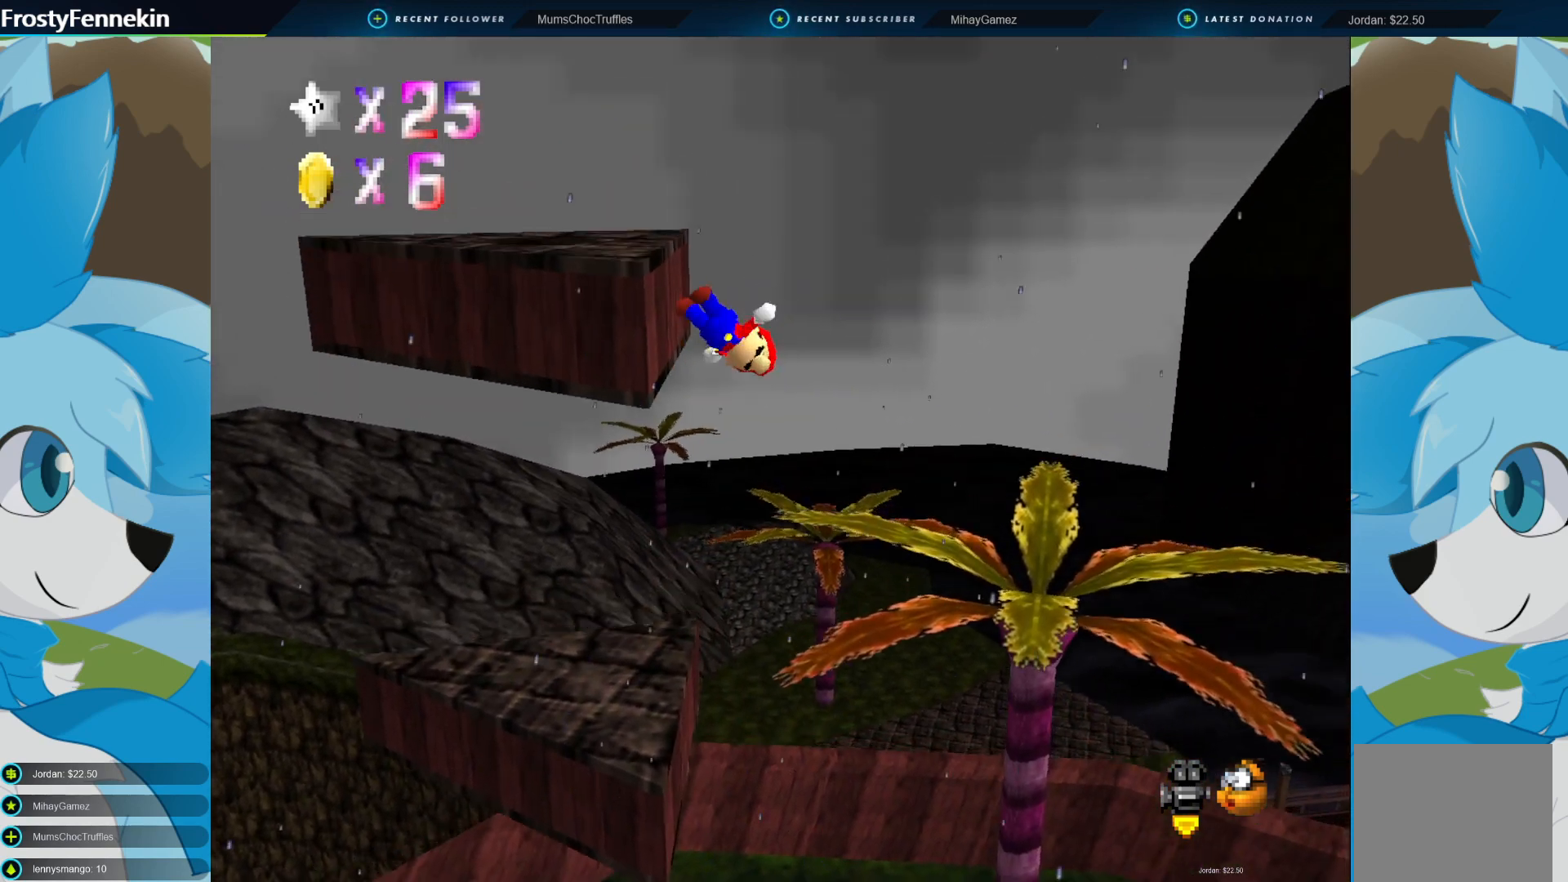
{"buttons": ["CROSS"], "left_stick": "left", "right_stick": "center", "events": [[267, "CROSS", "up"], [333, "CROSS", "down"]]}
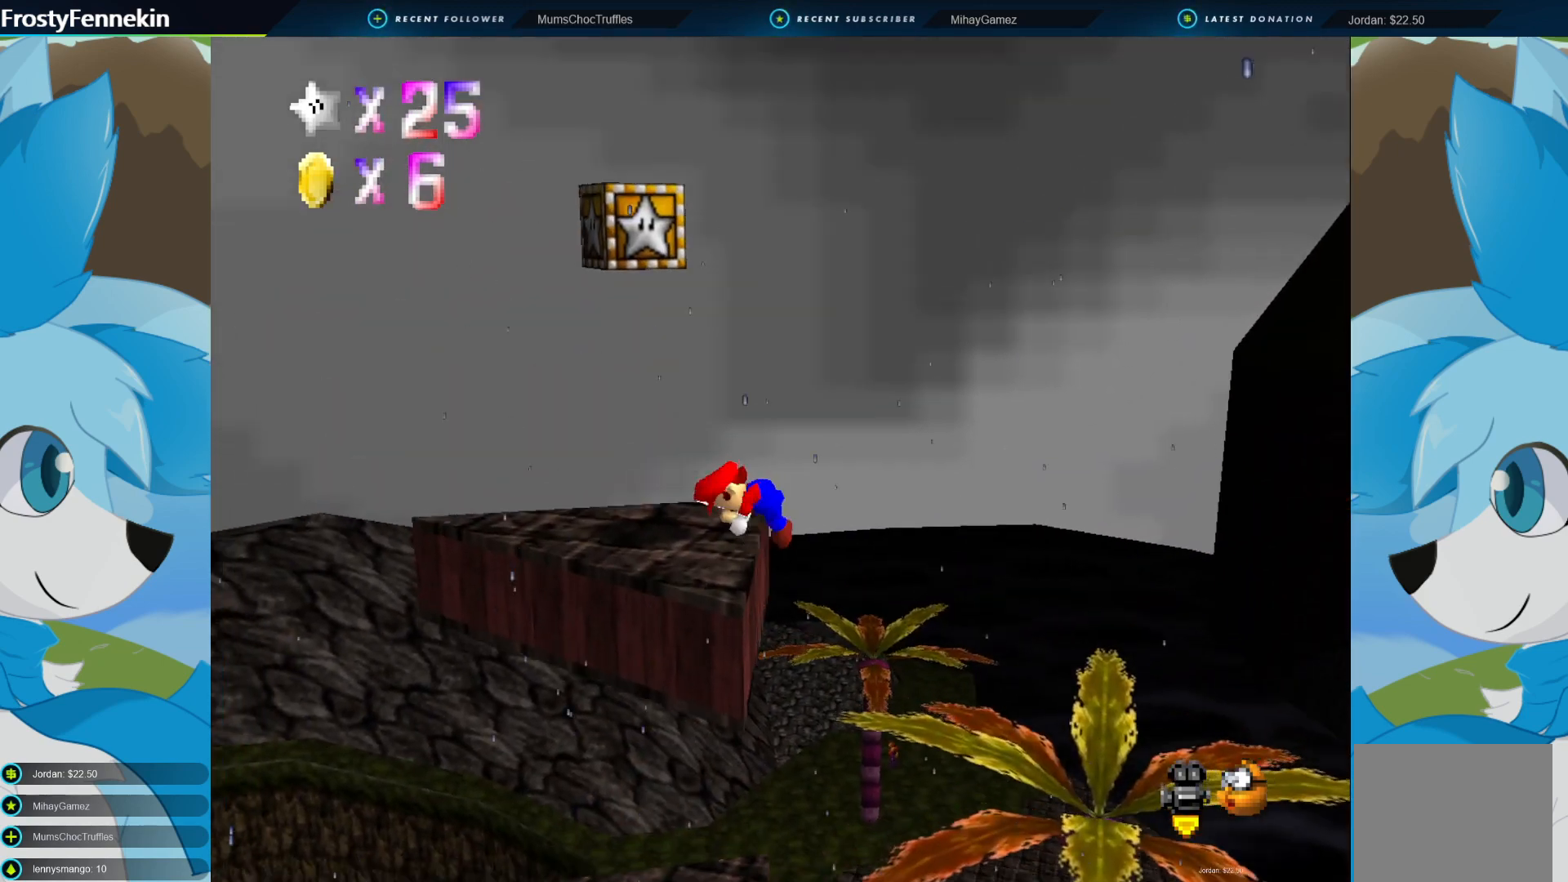
{"buttons": [], "left_stick": "left", "right_stick": "center", "events": [[33, "CROSS", "up"], [100, "left_stick", "center"], [433, "left_stick", "left"]]}
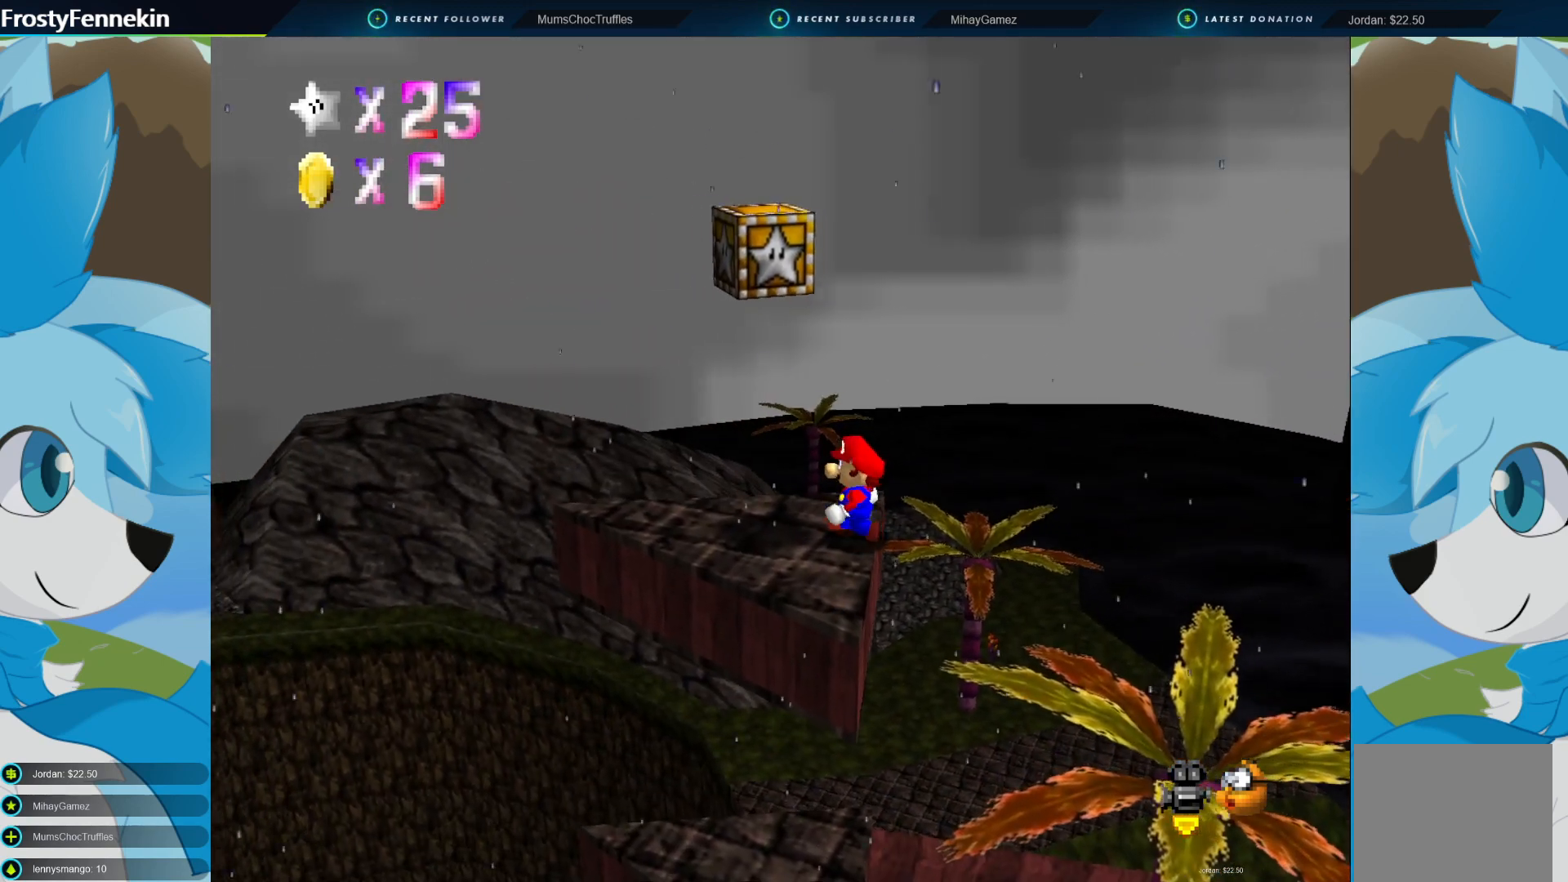
{"buttons": ["CIRCLE"], "left_stick": "center", "right_stick": "center", "events": [[233, "CROSS", "down"], [433, "CIRCLE", "down"], [433, "CROSS", "up"], [433, "left_stick", "center"]]}
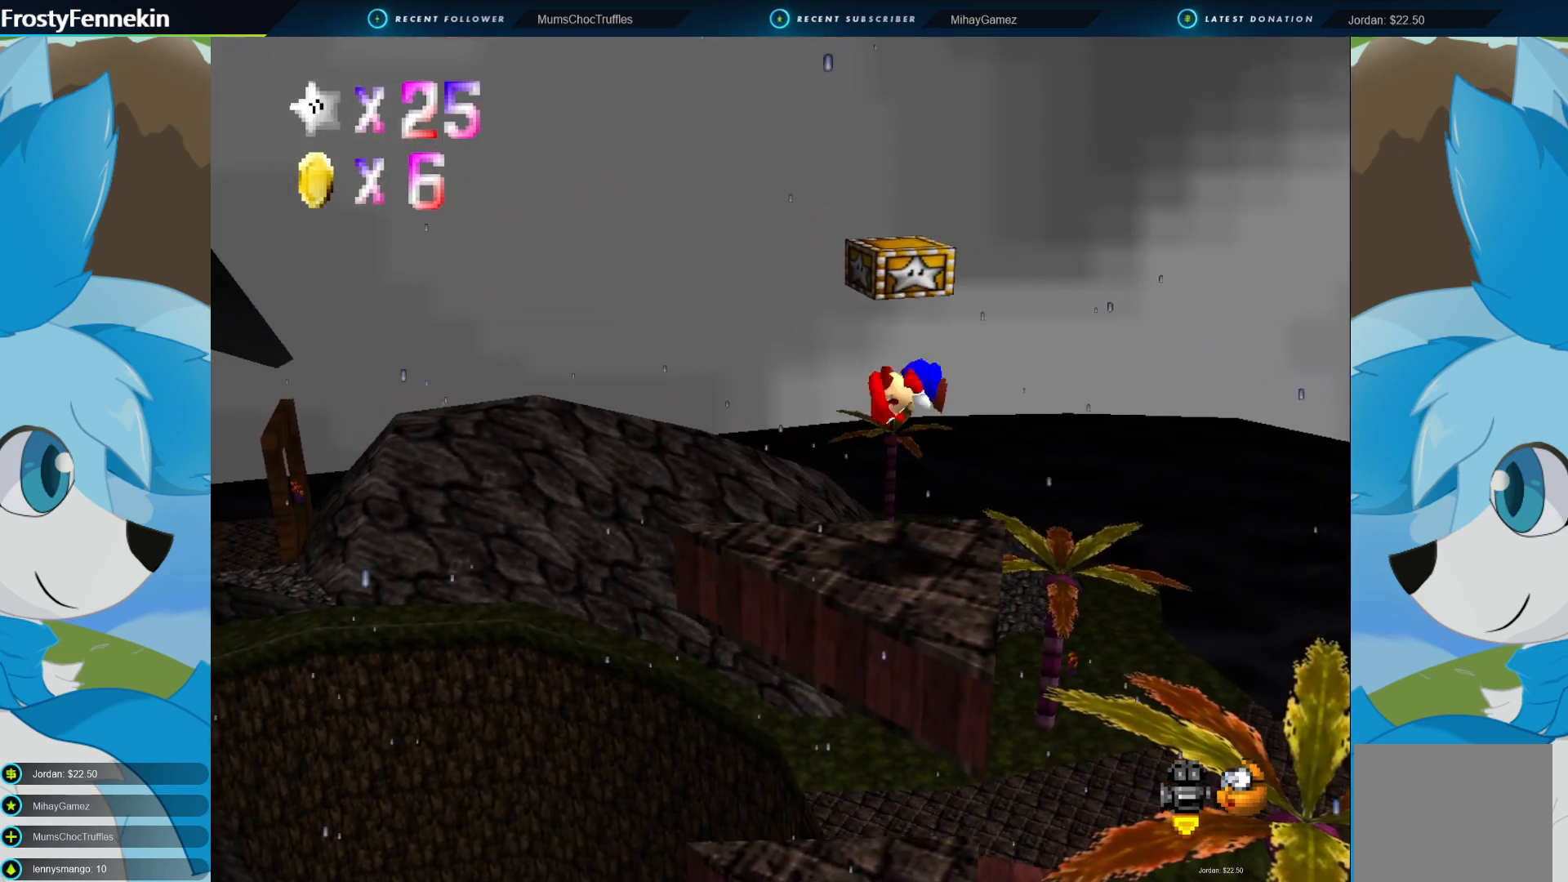
{"buttons": [], "left_stick": "center", "right_stick": "center", "events": [[167, "CIRCLE", "up"]]}